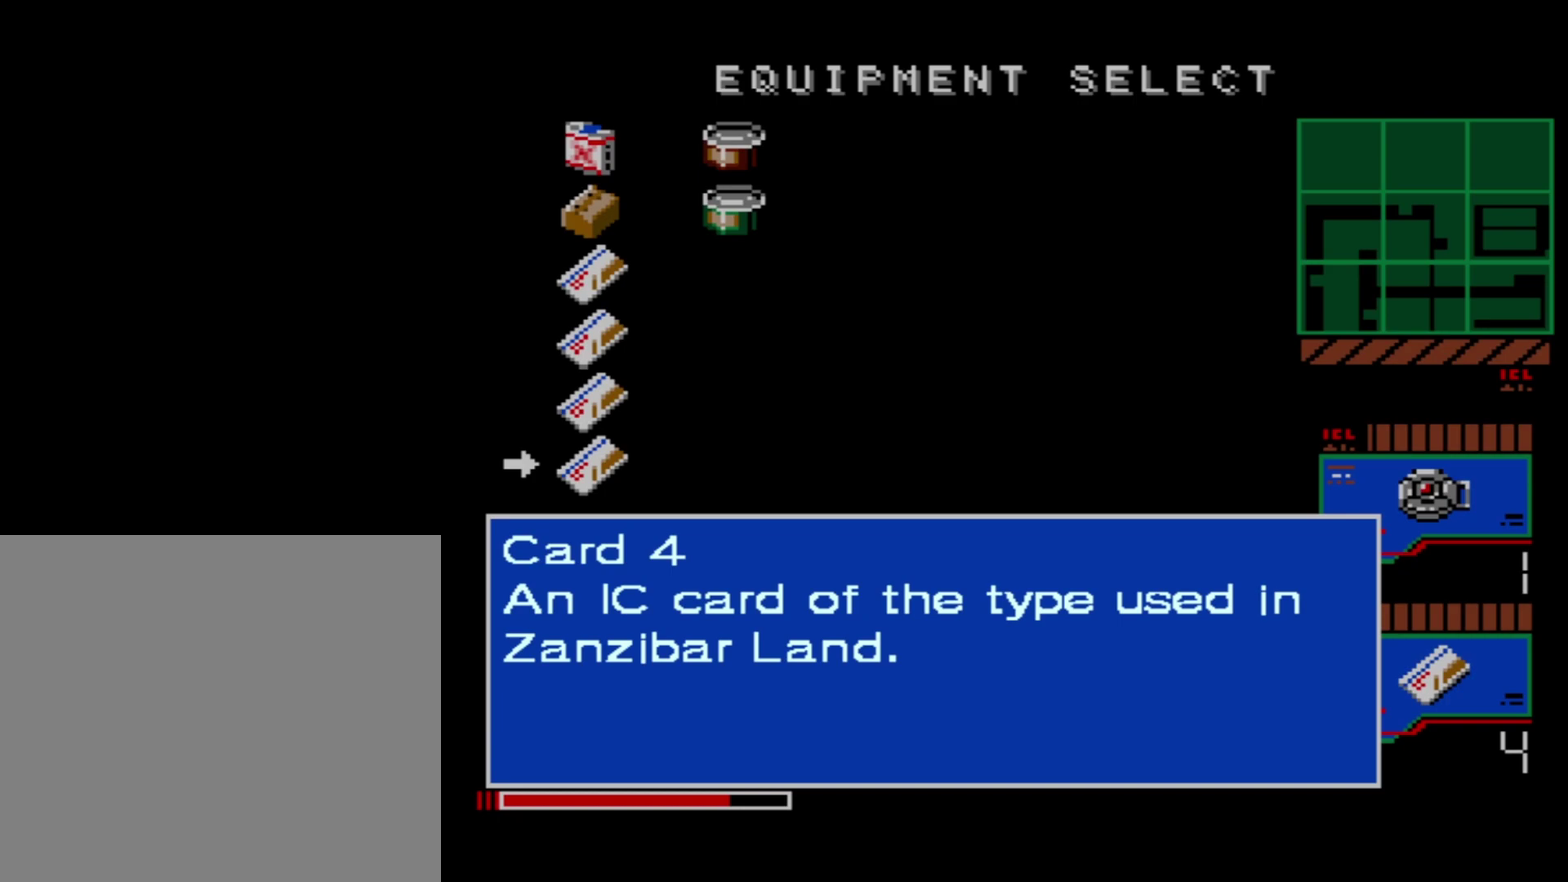
Gameplay with a controller (Xbox layout); each line is a JSON object with the inputs held at the frame after it (dt_ms = milliseconds from this image to that frame). "events" lists button and stick changes between this image and that frame as [ms after this image, input, new state], when the widget could be followed in between. Not read: L3 left_stick.
{"dt_ms": 500, "buttons": [], "right_stick": "center", "events": []}
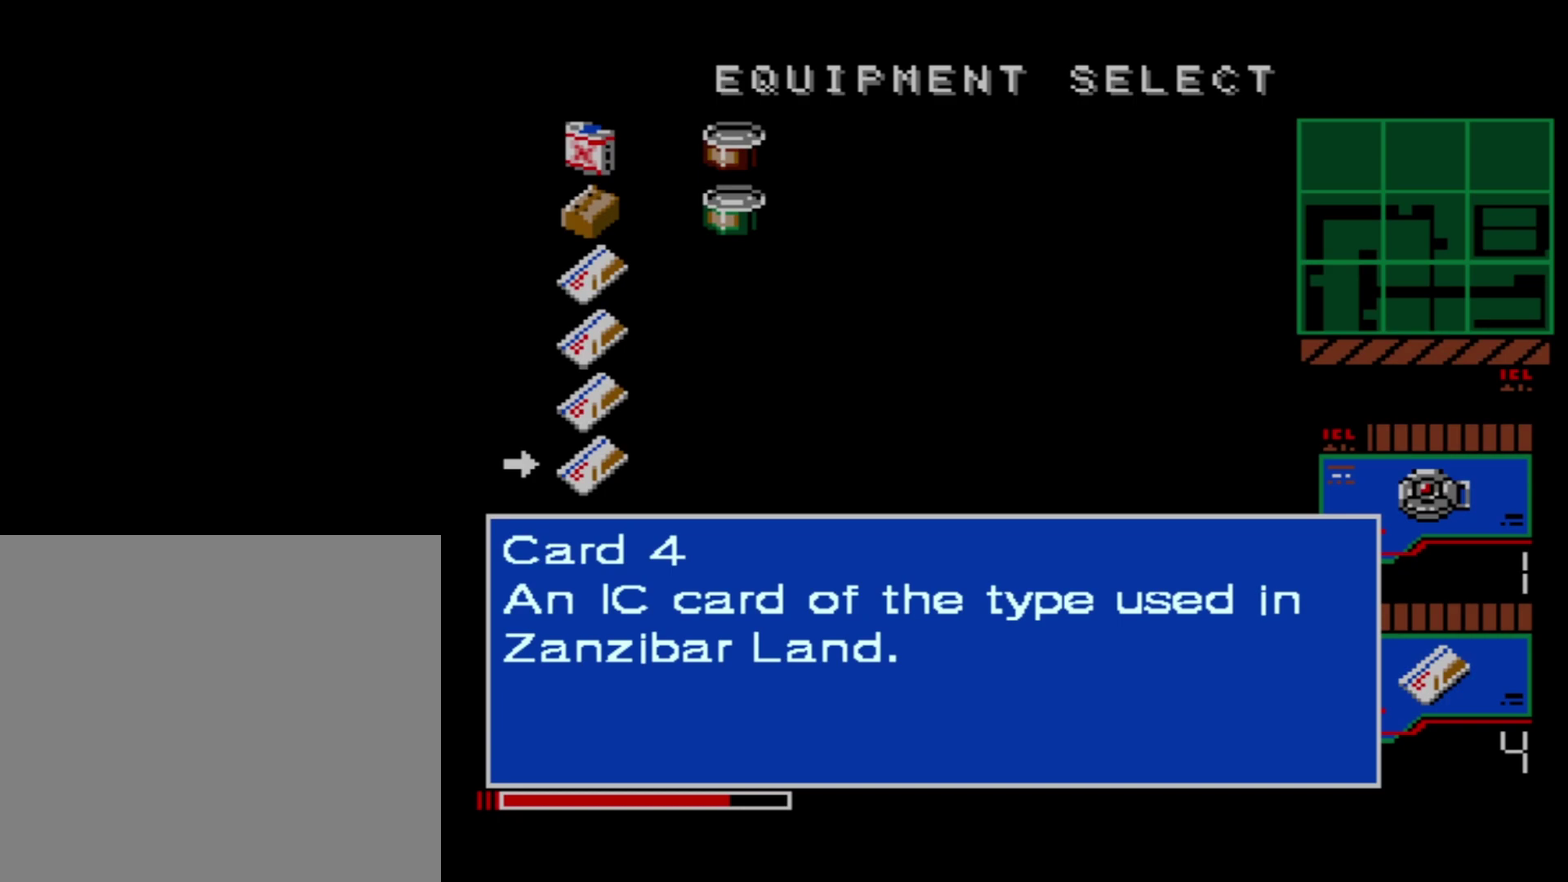
{"dt_ms": 500, "buttons": [], "right_stick": "center", "events": []}
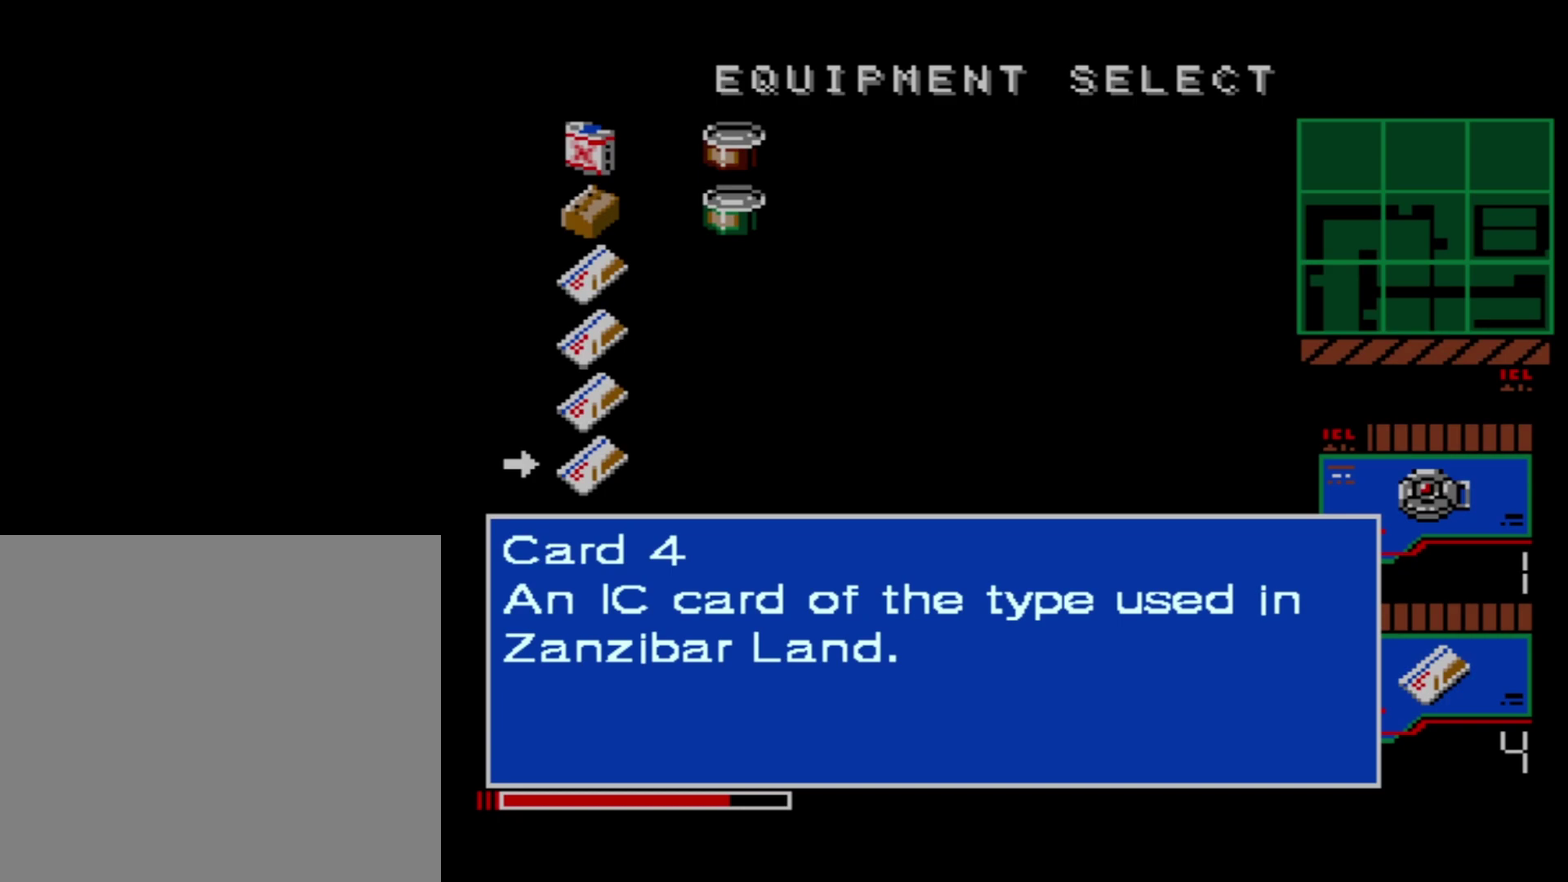
{"dt_ms": 500, "buttons": [], "right_stick": "center", "events": []}
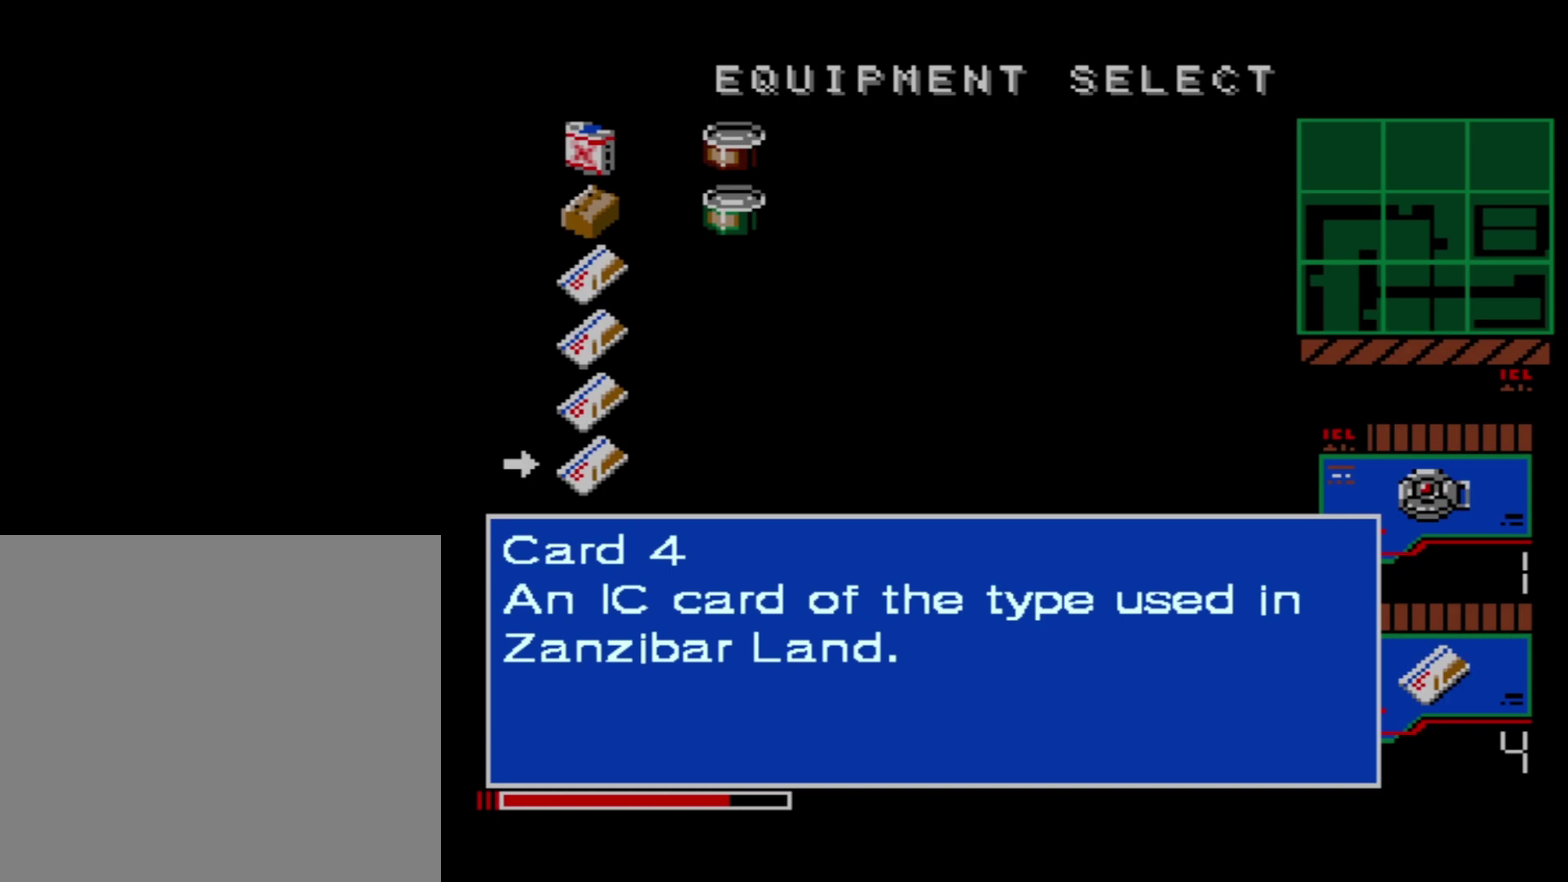
{"dt_ms": 500, "buttons": [], "right_stick": "center", "events": []}
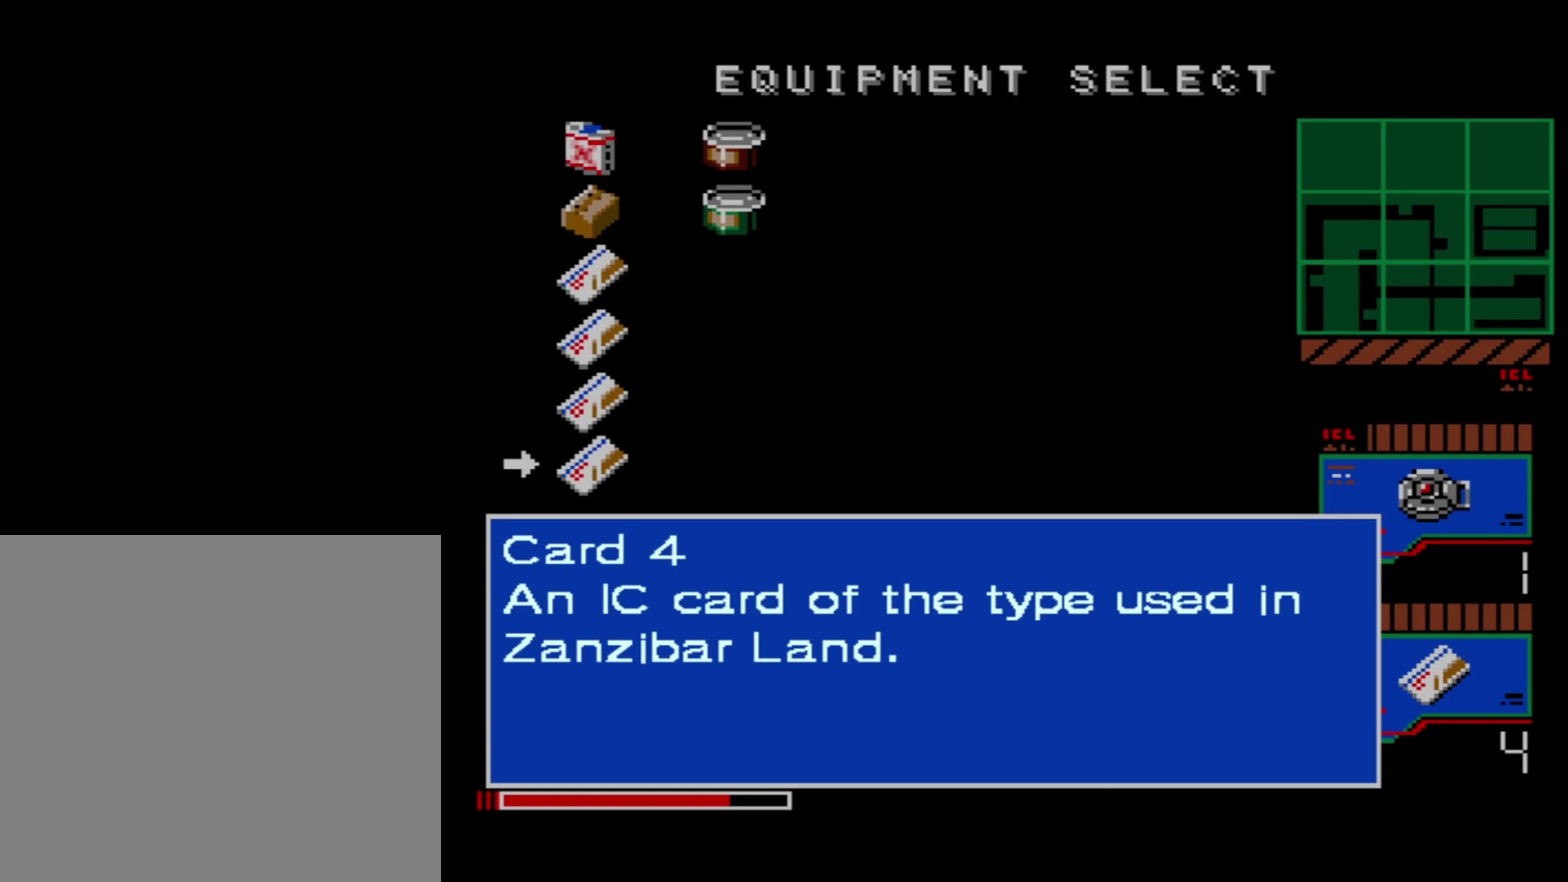
{"dt_ms": 500, "buttons": [], "right_stick": "center", "events": []}
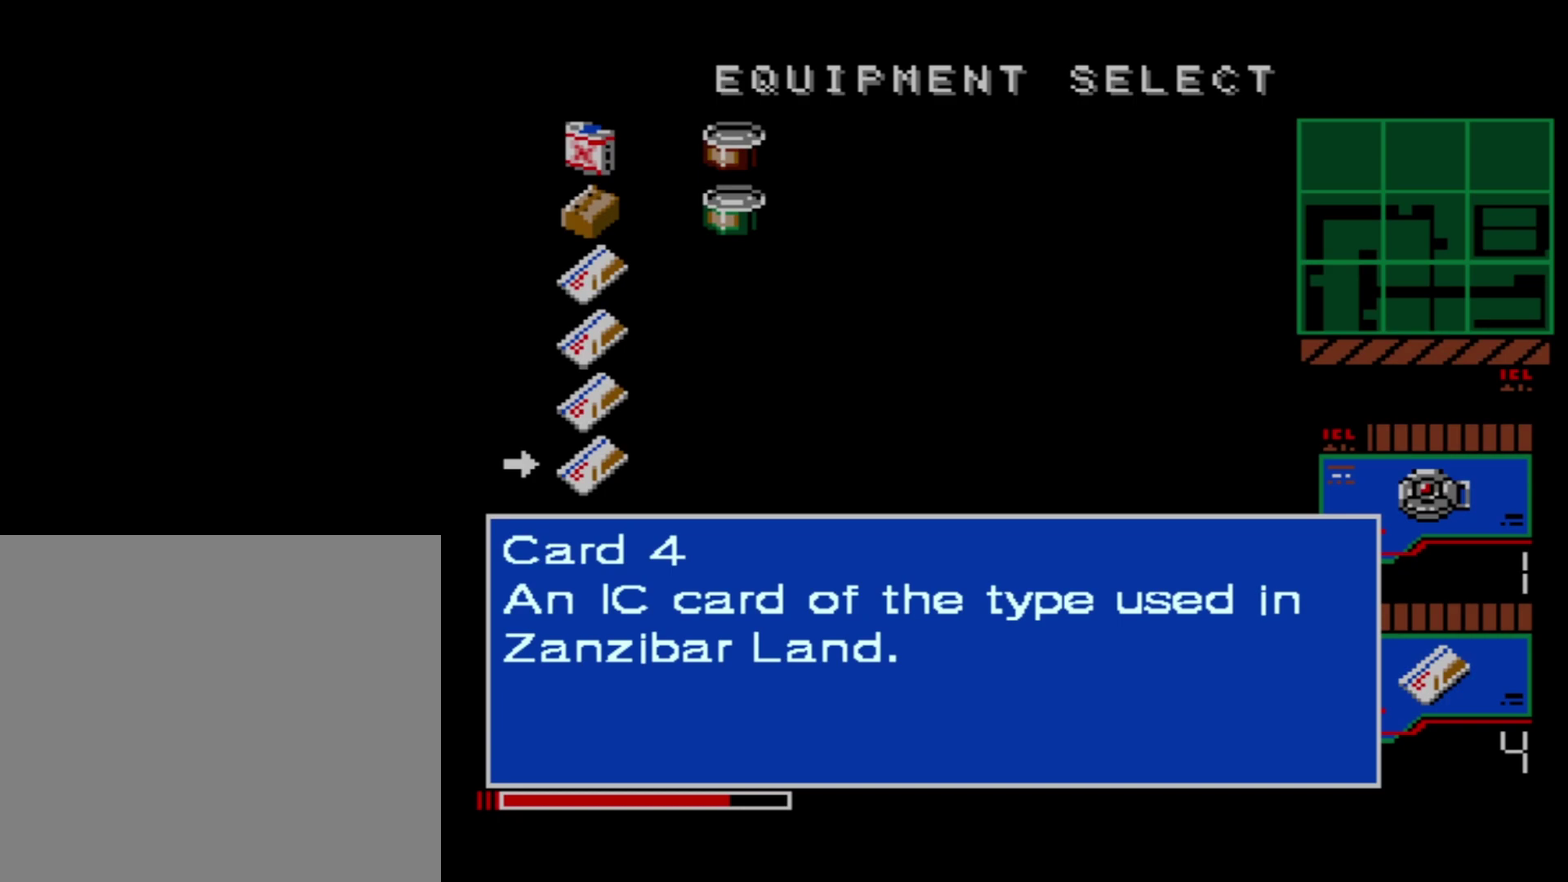
{"dt_ms": 400, "buttons": ["DPAD_UP"], "right_stick": "center", "events": [[333, "DPAD_UP", "down"]]}
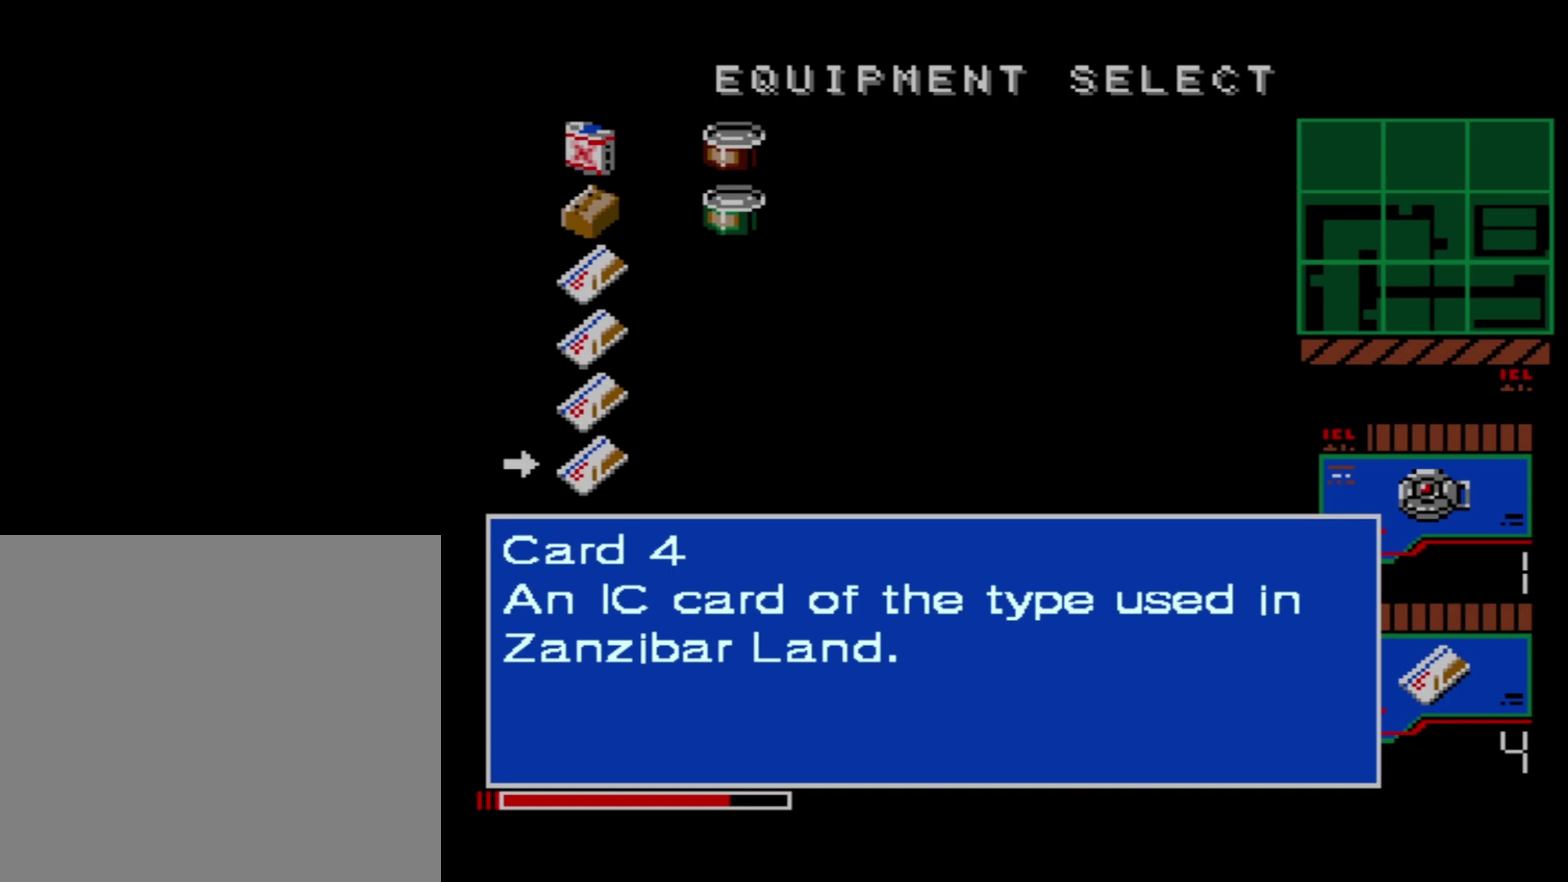
{"dt_ms": 100, "buttons": [], "right_stick": "center", "events": [[33, "DPAD_UP", "up"]]}
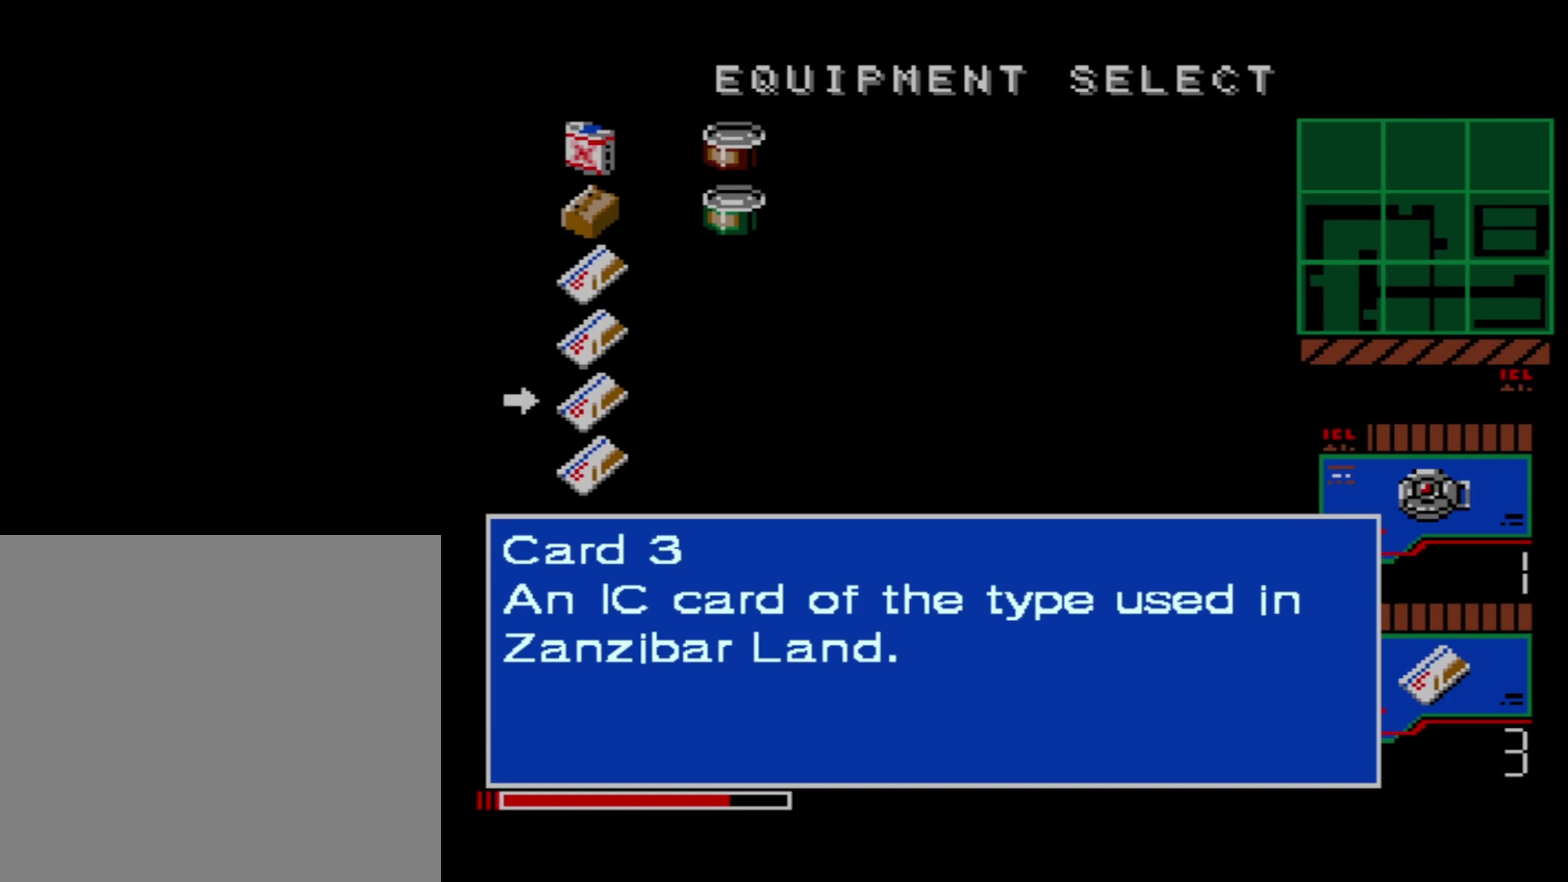
{"dt_ms": 500, "buttons": [], "right_stick": "center", "events": [[17, "DPAD_UP", "down"], [100, "DPAD_UP", "up"], [217, "DPAD_UP", "down"], [300, "DPAD_UP", "up"]]}
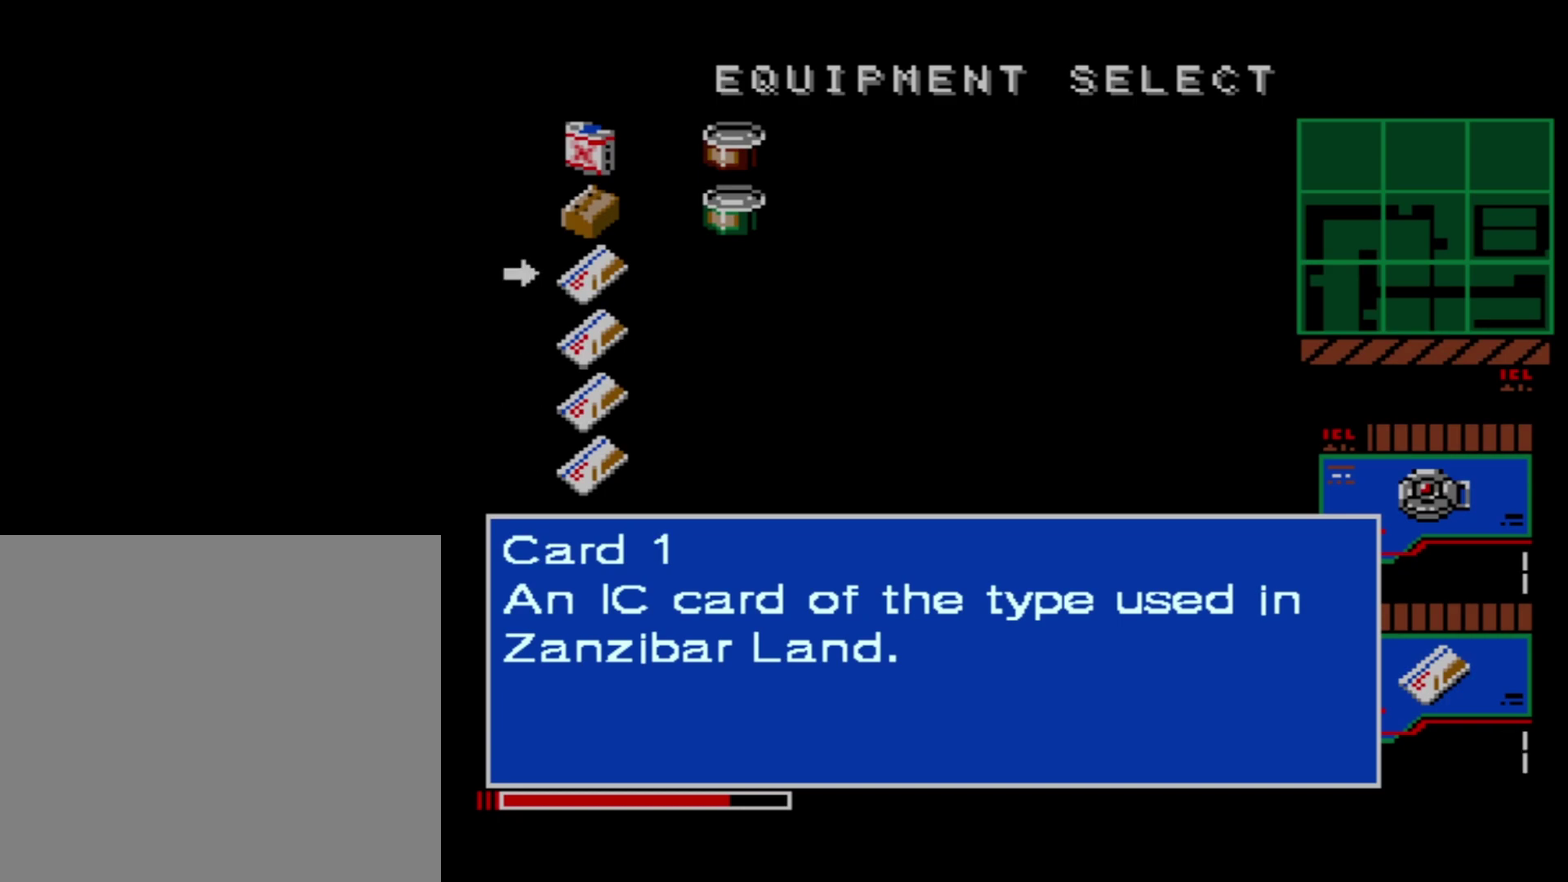
{"dt_ms": 500, "buttons": [], "right_stick": "center", "events": []}
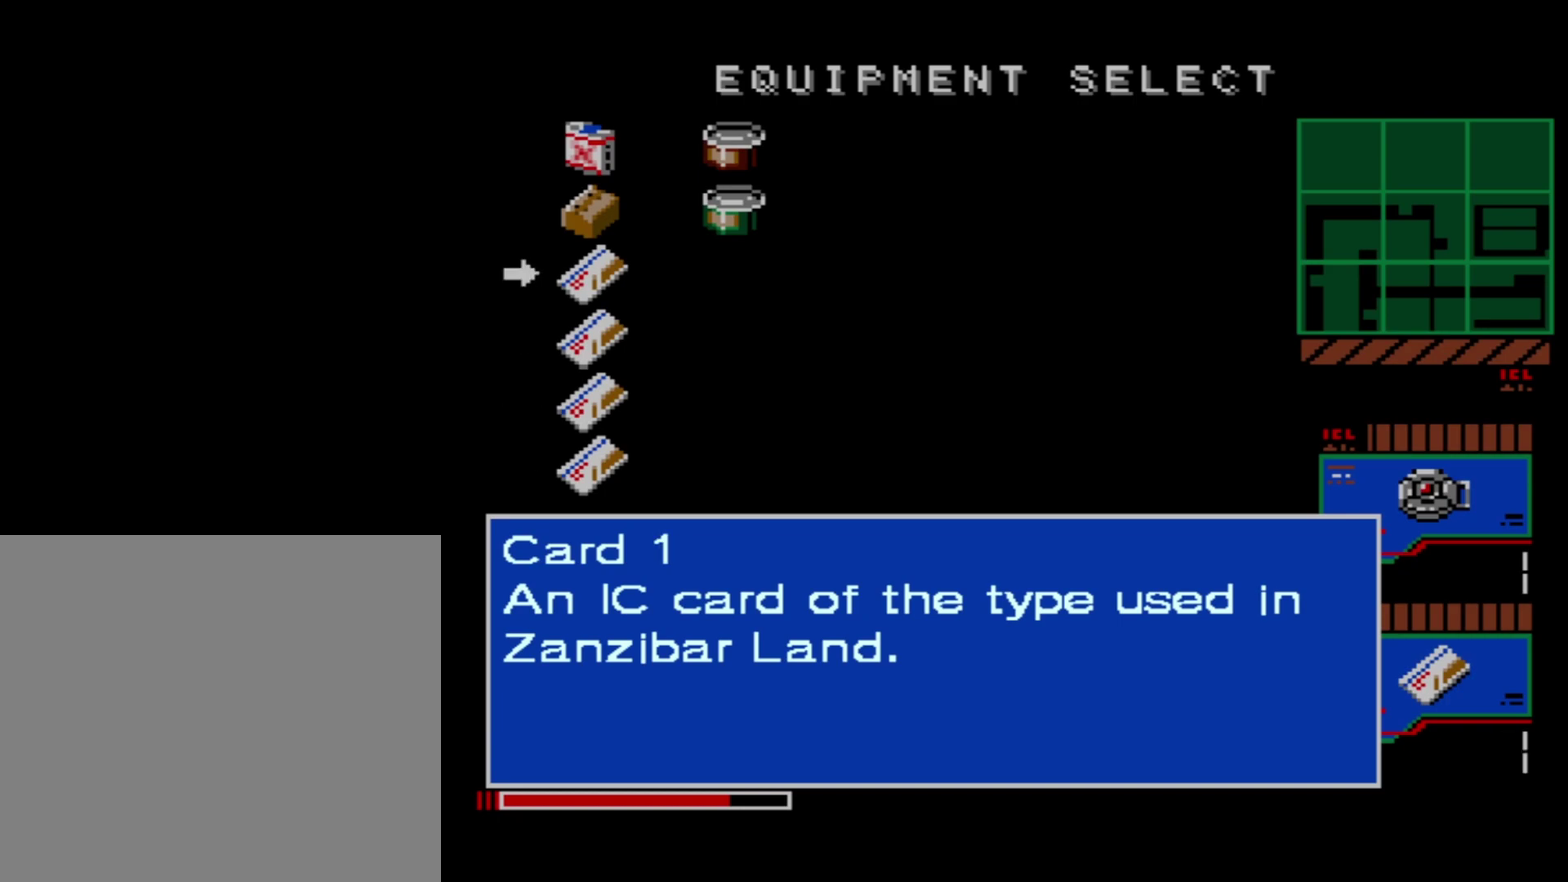
{"dt_ms": 500, "buttons": [], "right_stick": "center", "events": []}
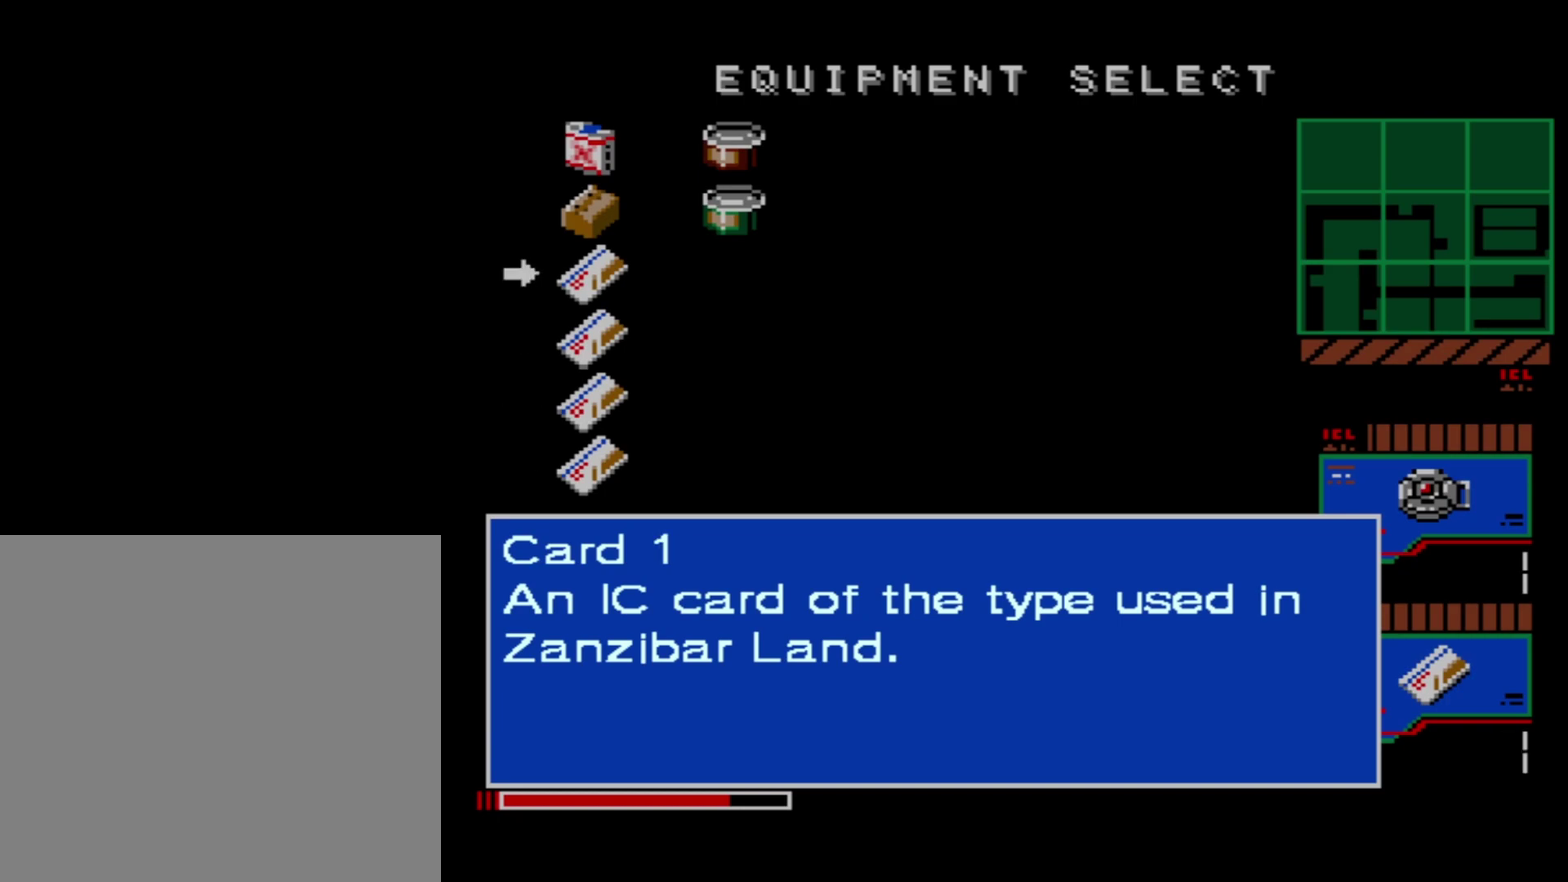
{"dt_ms": 300, "buttons": ["L2"], "right_stick": "center", "events": [[283, "L2", "down"]]}
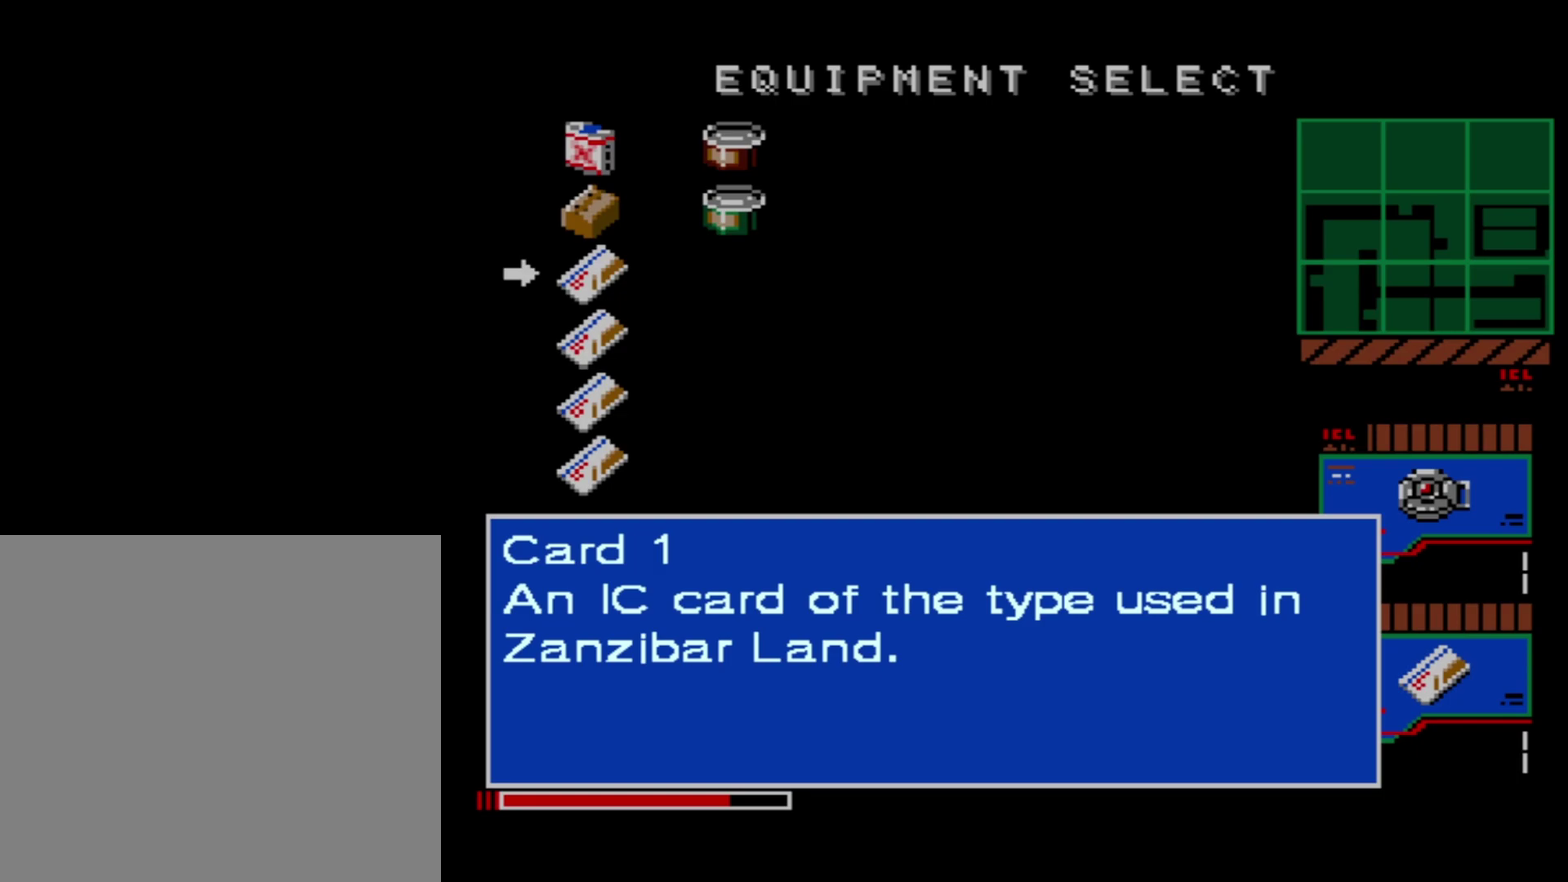
{"dt_ms": 100, "buttons": [], "right_stick": "center", "events": [[100, "L2", "up"]]}
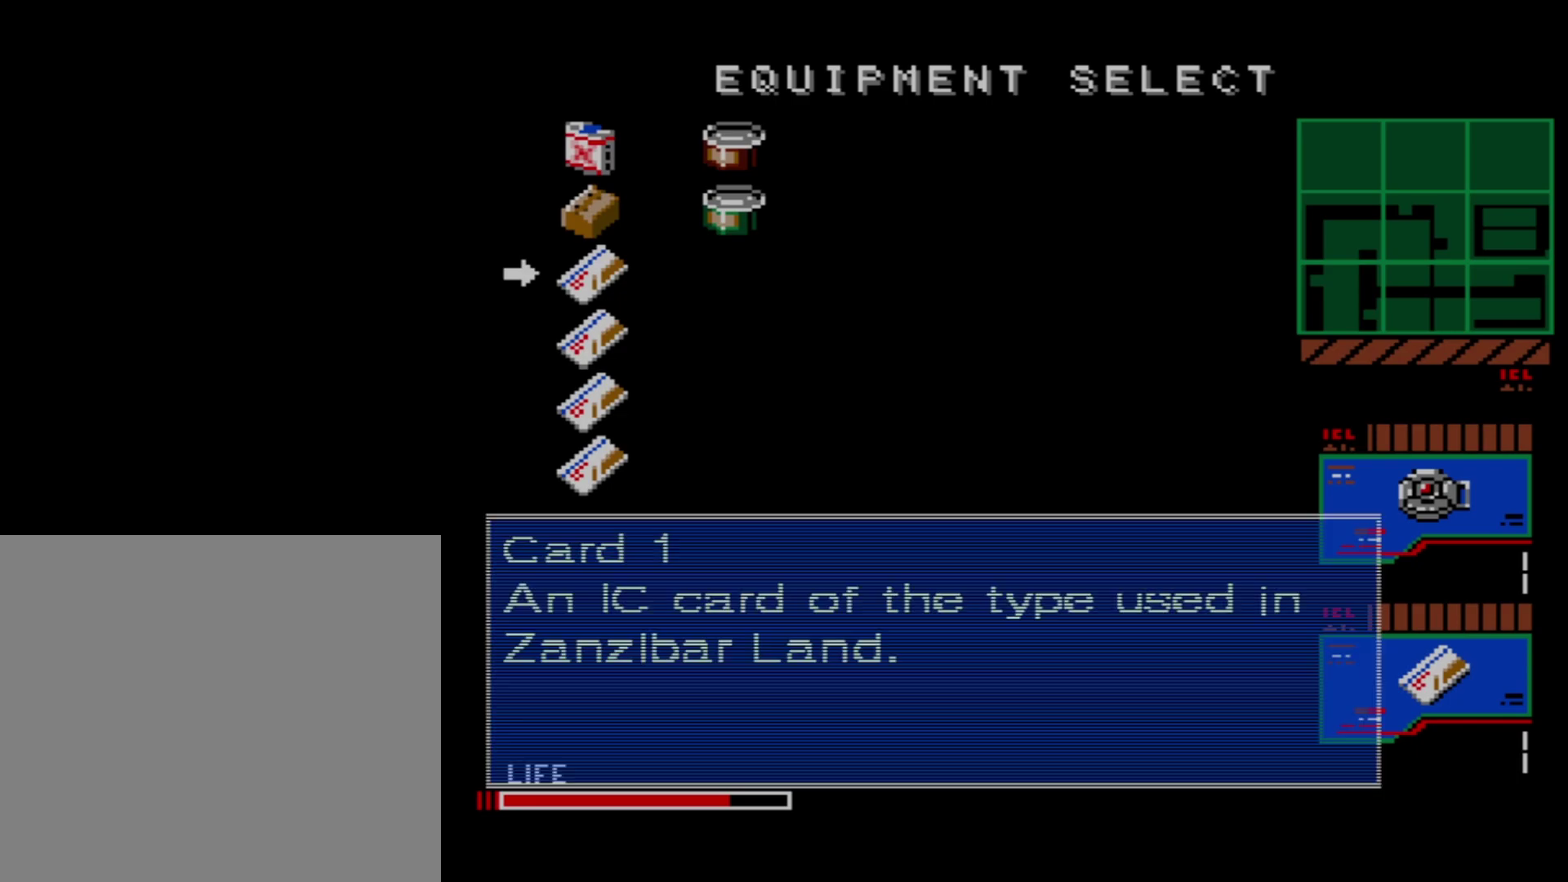
{"dt_ms": 100, "buttons": [], "right_stick": "center", "events": []}
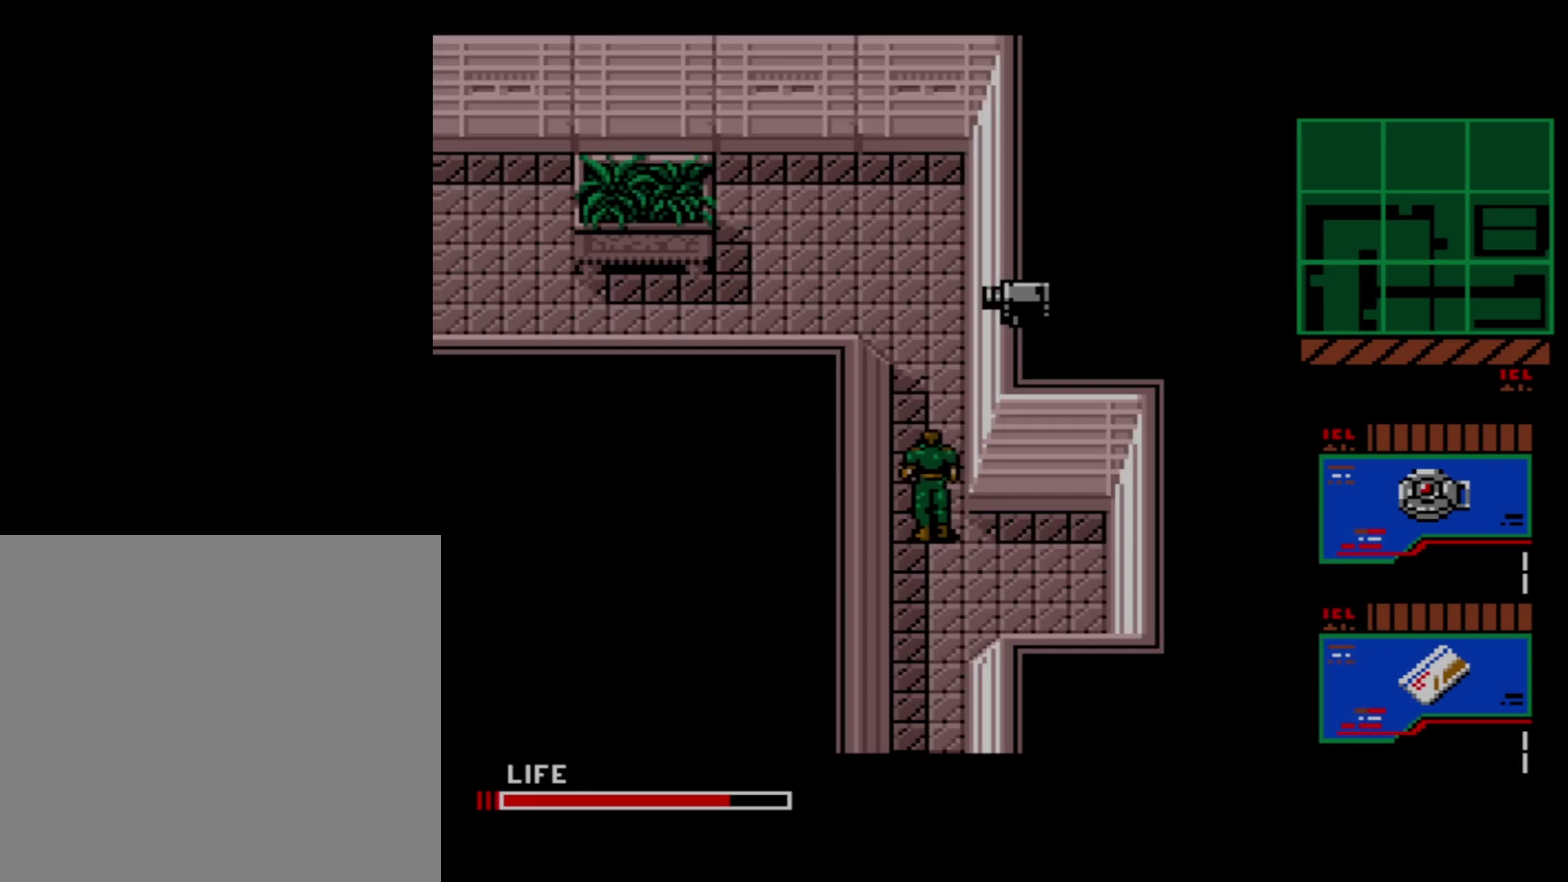
{"dt_ms": 500, "buttons": [], "right_stick": "center", "events": []}
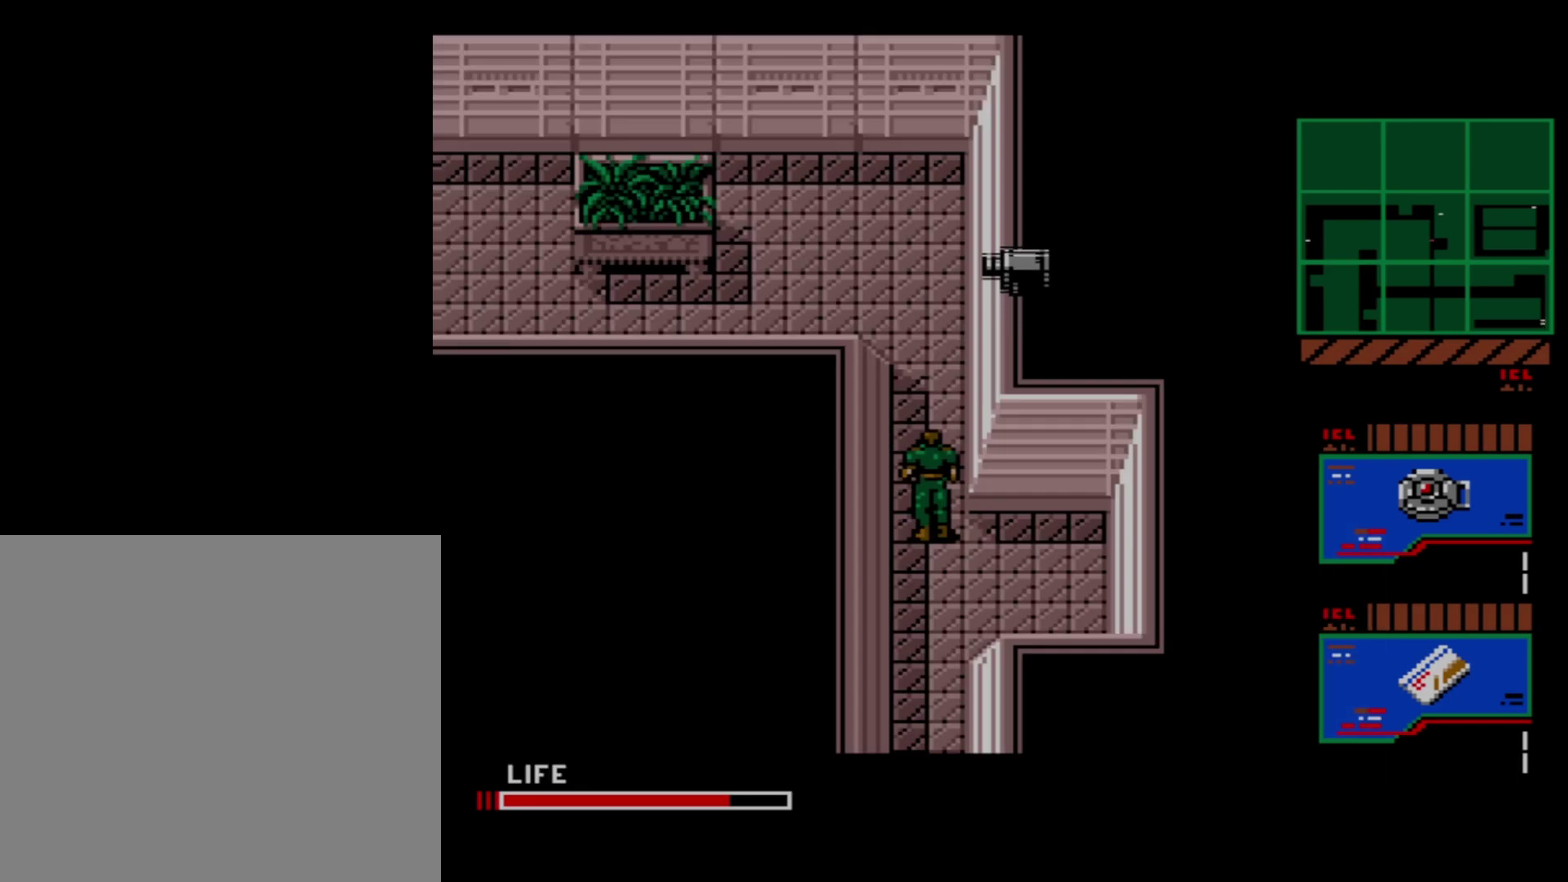
{"dt_ms": 500, "buttons": ["DPAD_UP"], "right_stick": "center", "events": [[483, "DPAD_UP", "down"]]}
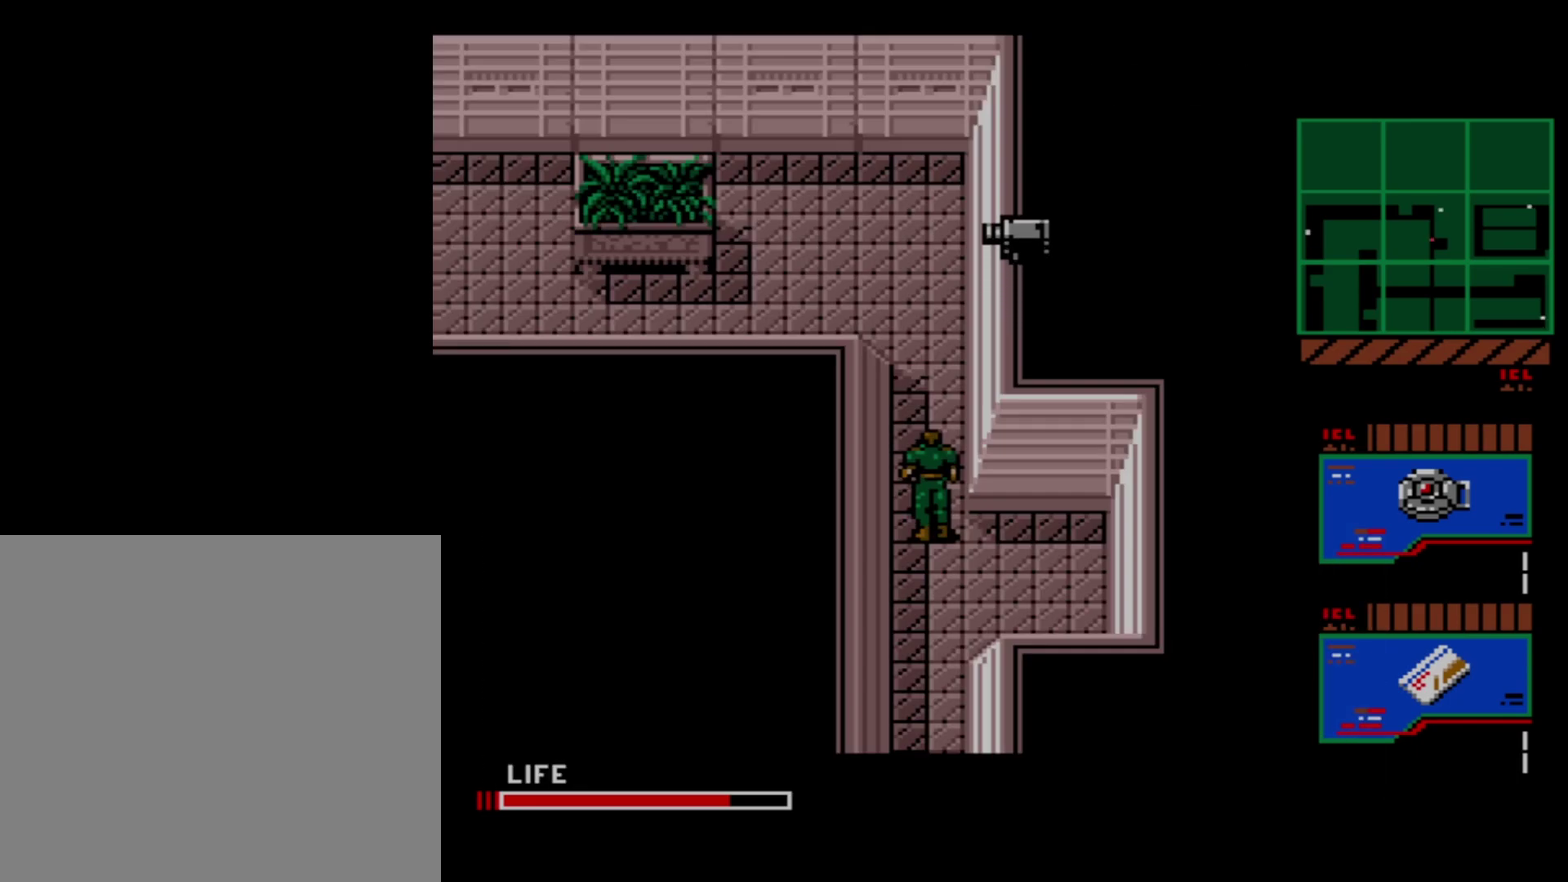
{"dt_ms": 500, "buttons": ["DPAD_UP"], "right_stick": "center", "events": []}
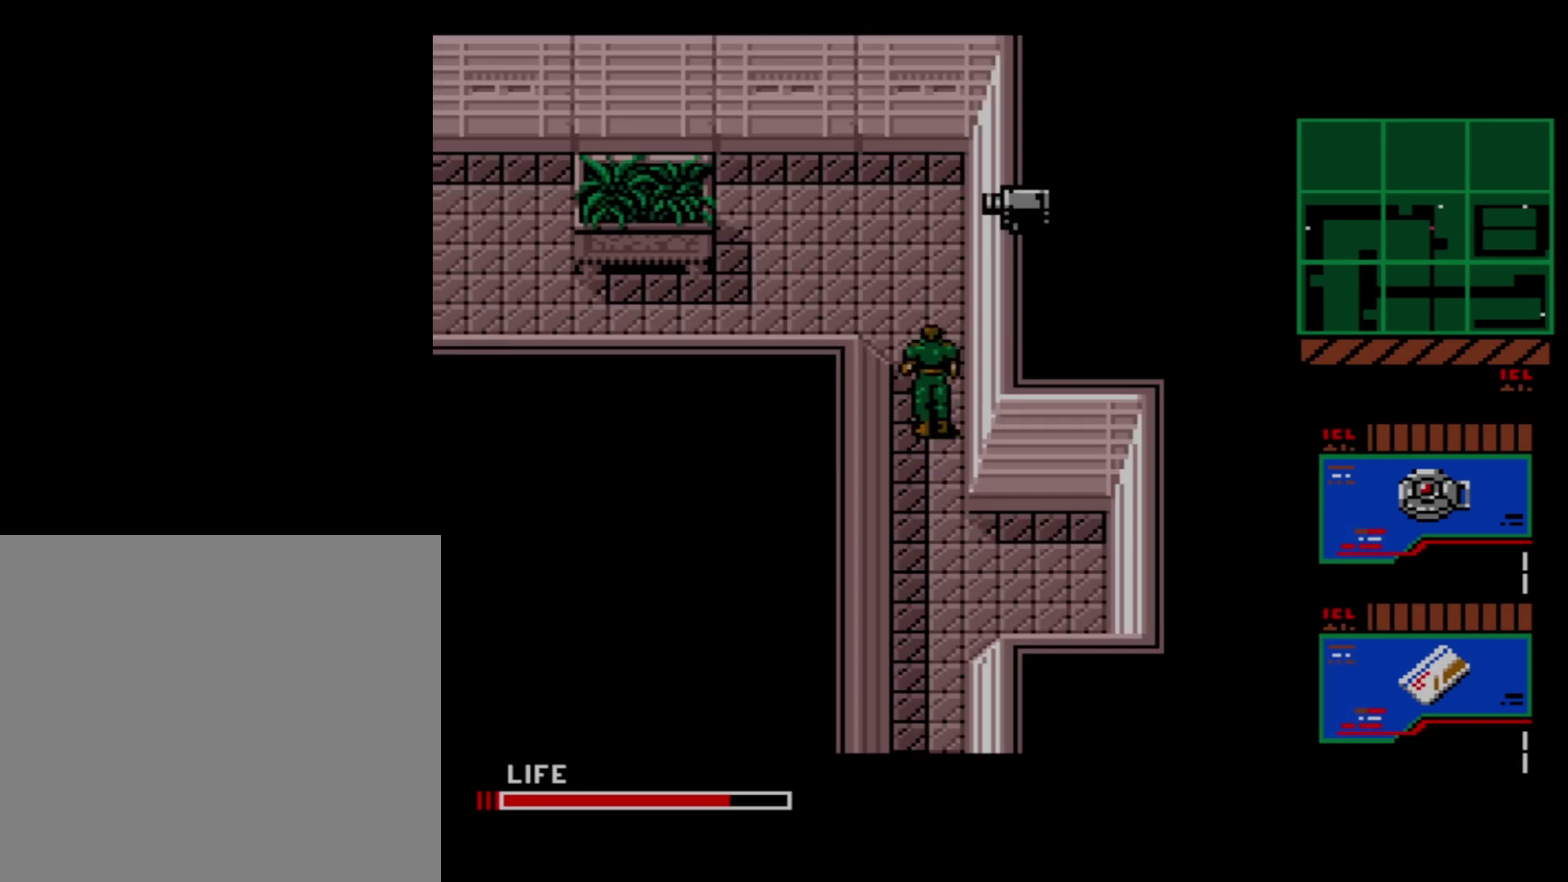
{"dt_ms": 400, "buttons": ["DPAD_LEFT"], "right_stick": "center", "events": [[333, "DPAD_LEFT", "down"], [367, "DPAD_UP", "up"]]}
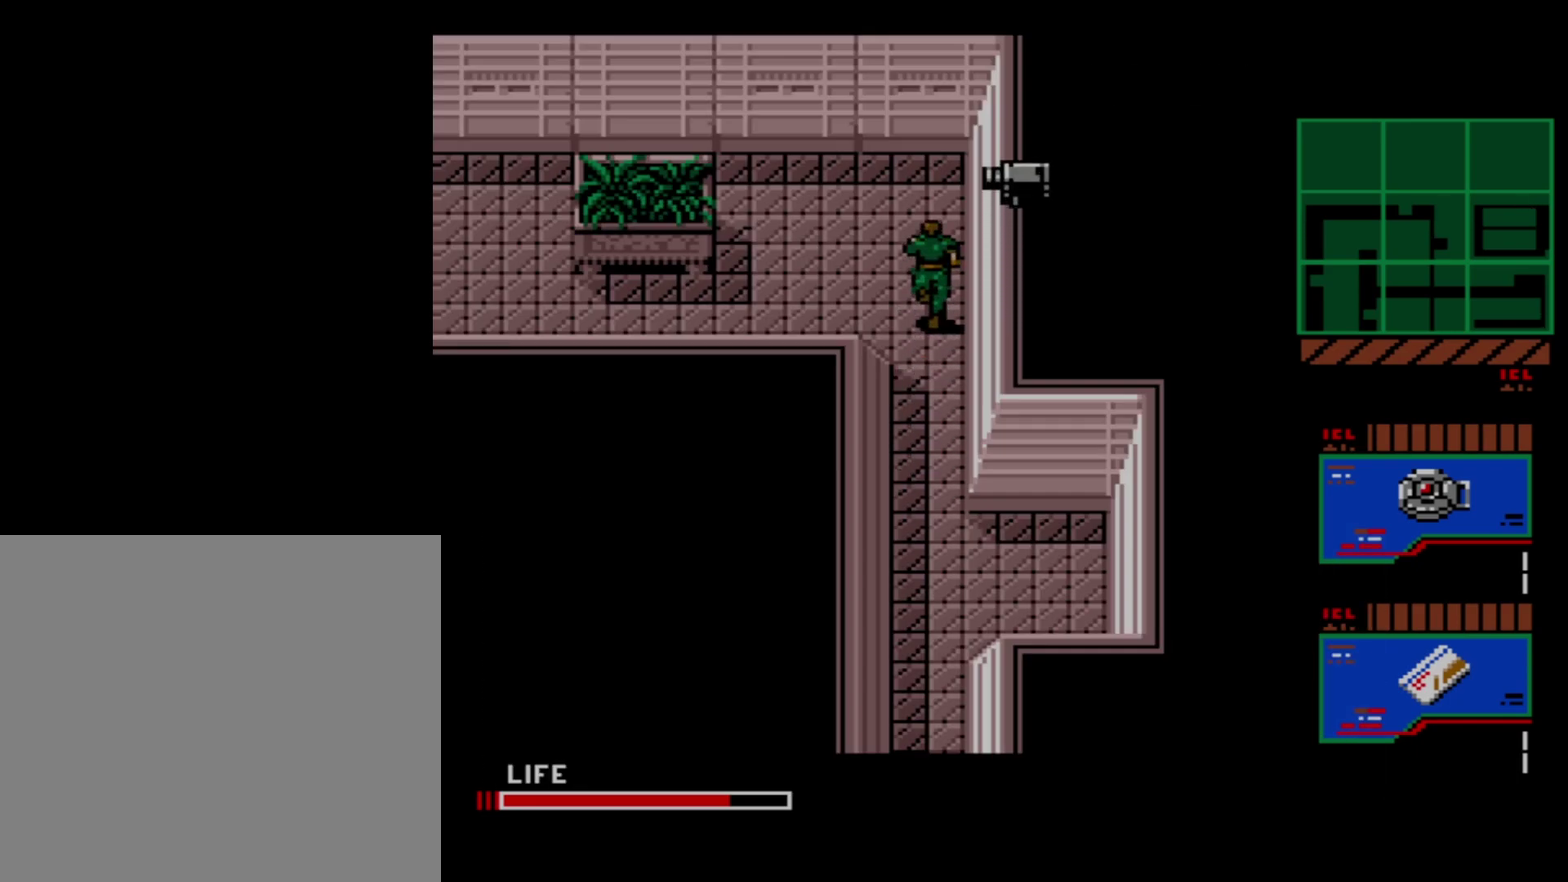
{"dt_ms": 600, "buttons": ["DPAD_LEFT"], "right_stick": "center", "events": []}
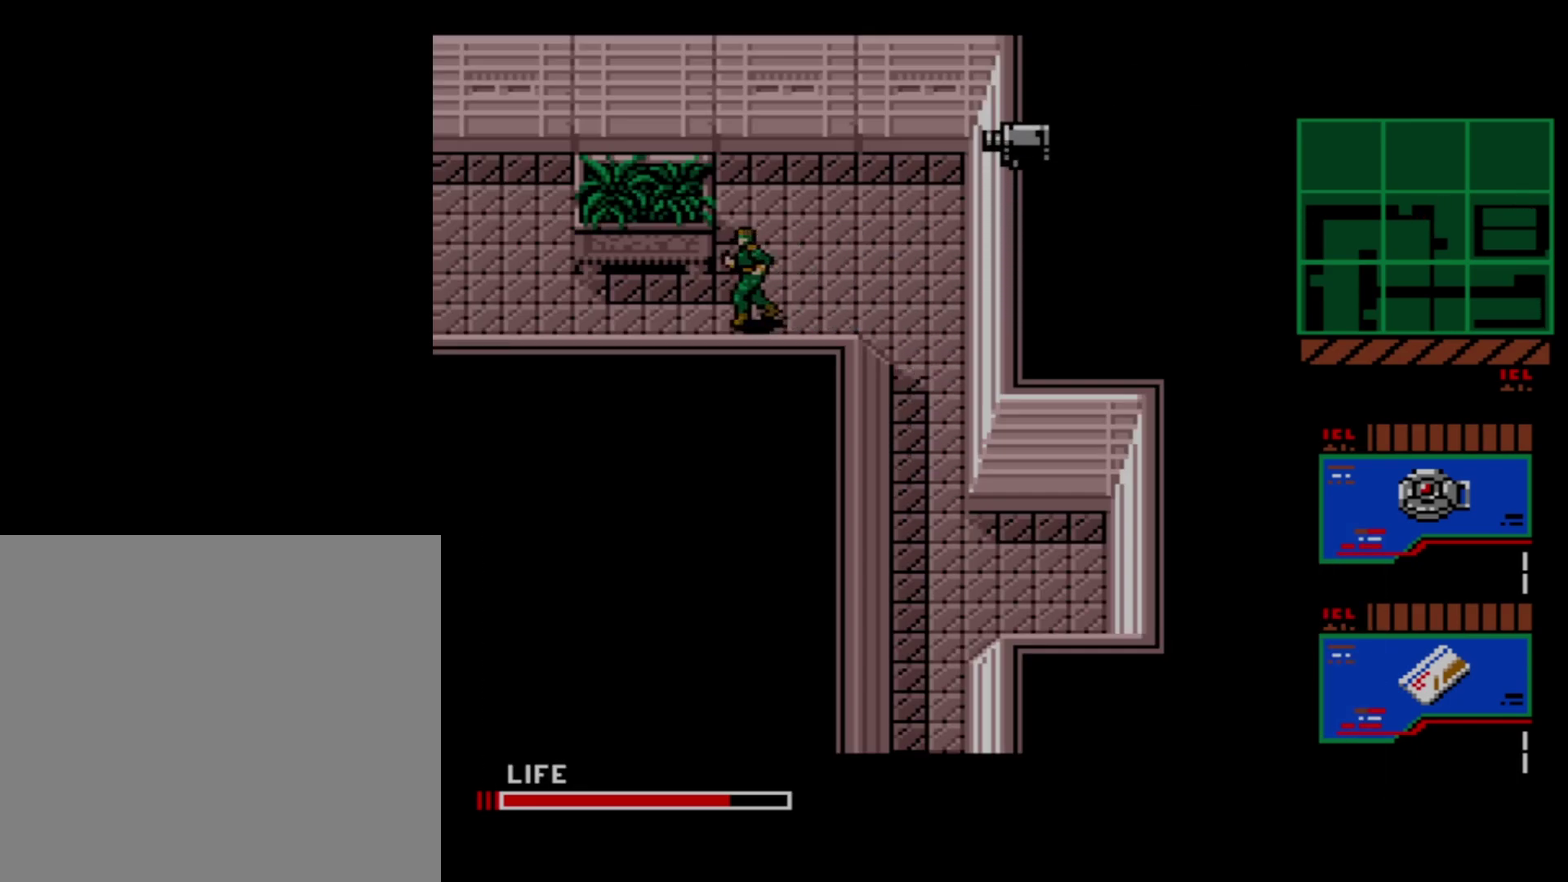
{"dt_ms": 500, "buttons": ["DPAD_LEFT"], "right_stick": "center", "events": []}
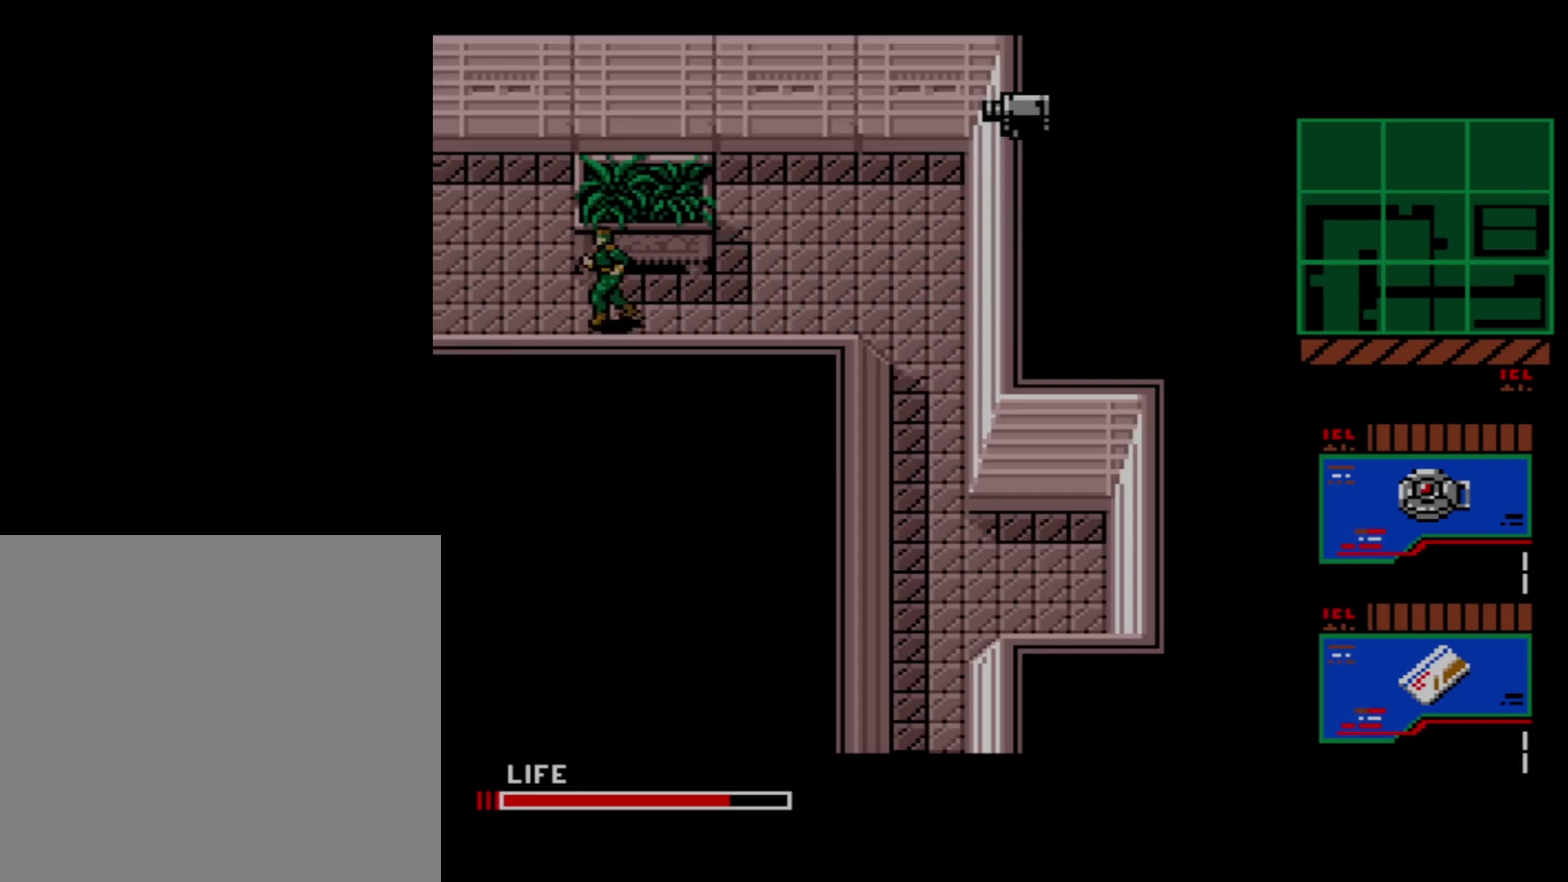
{"dt_ms": 300, "buttons": ["DPAD_UP"], "right_stick": "center", "events": [[217, "DPAD_UP", "down"], [233, "DPAD_LEFT", "up"]]}
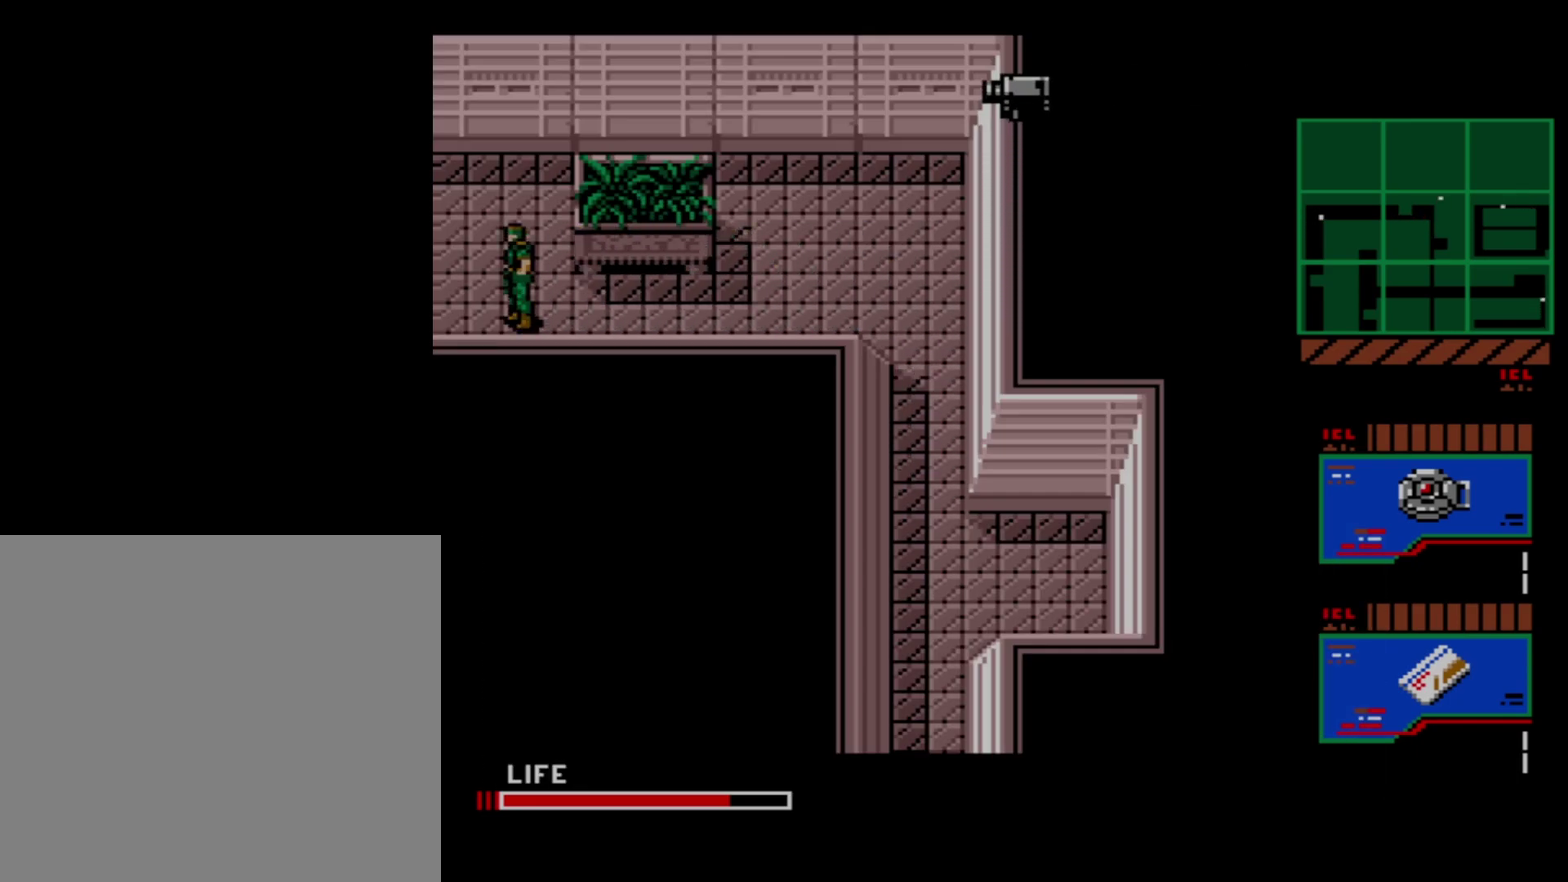
{"dt_ms": 600, "buttons": ["DPAD_LEFT"], "right_stick": "center", "events": [[550, "DPAD_LEFT", "down"], [583, "DPAD_UP", "up"]]}
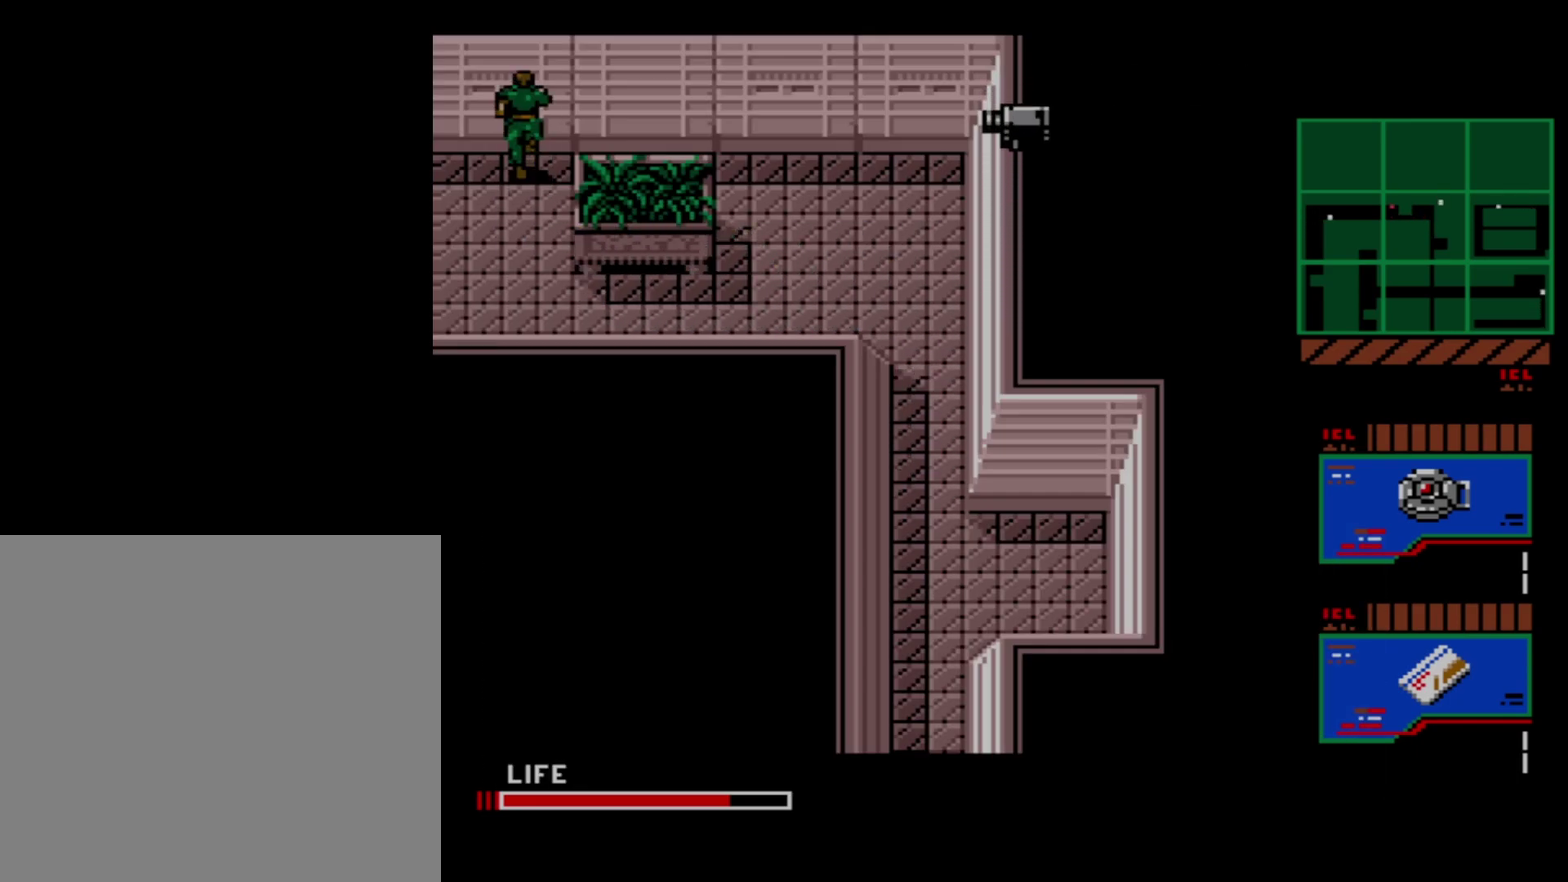
{"dt_ms": 100, "buttons": [], "right_stick": "center", "events": [[100, "DPAD_LEFT", "up"]]}
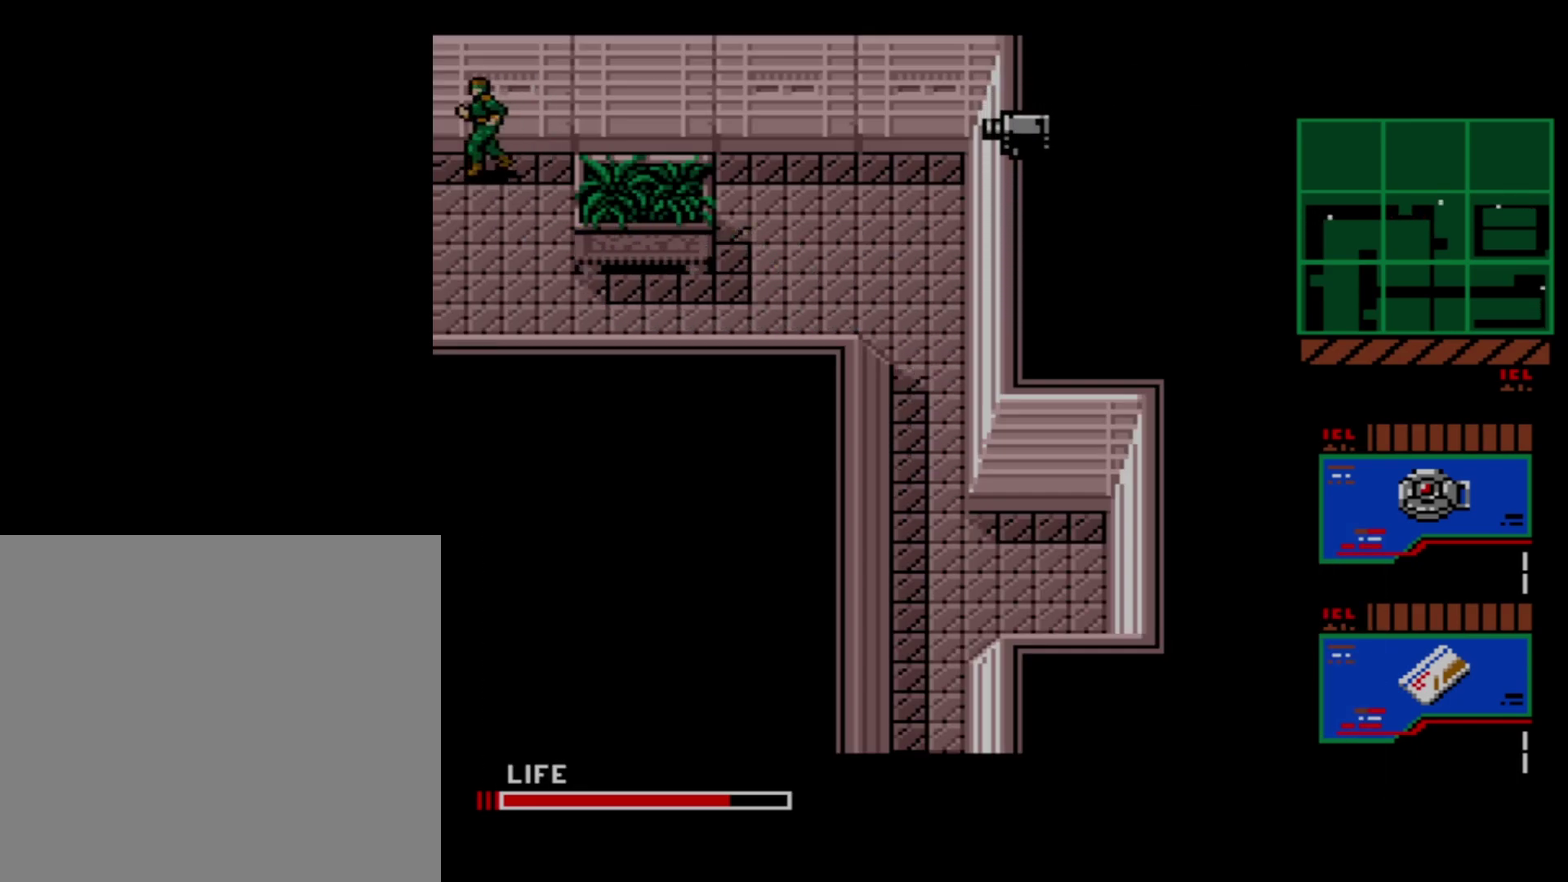
{"dt_ms": 500, "buttons": [], "right_stick": "center", "events": []}
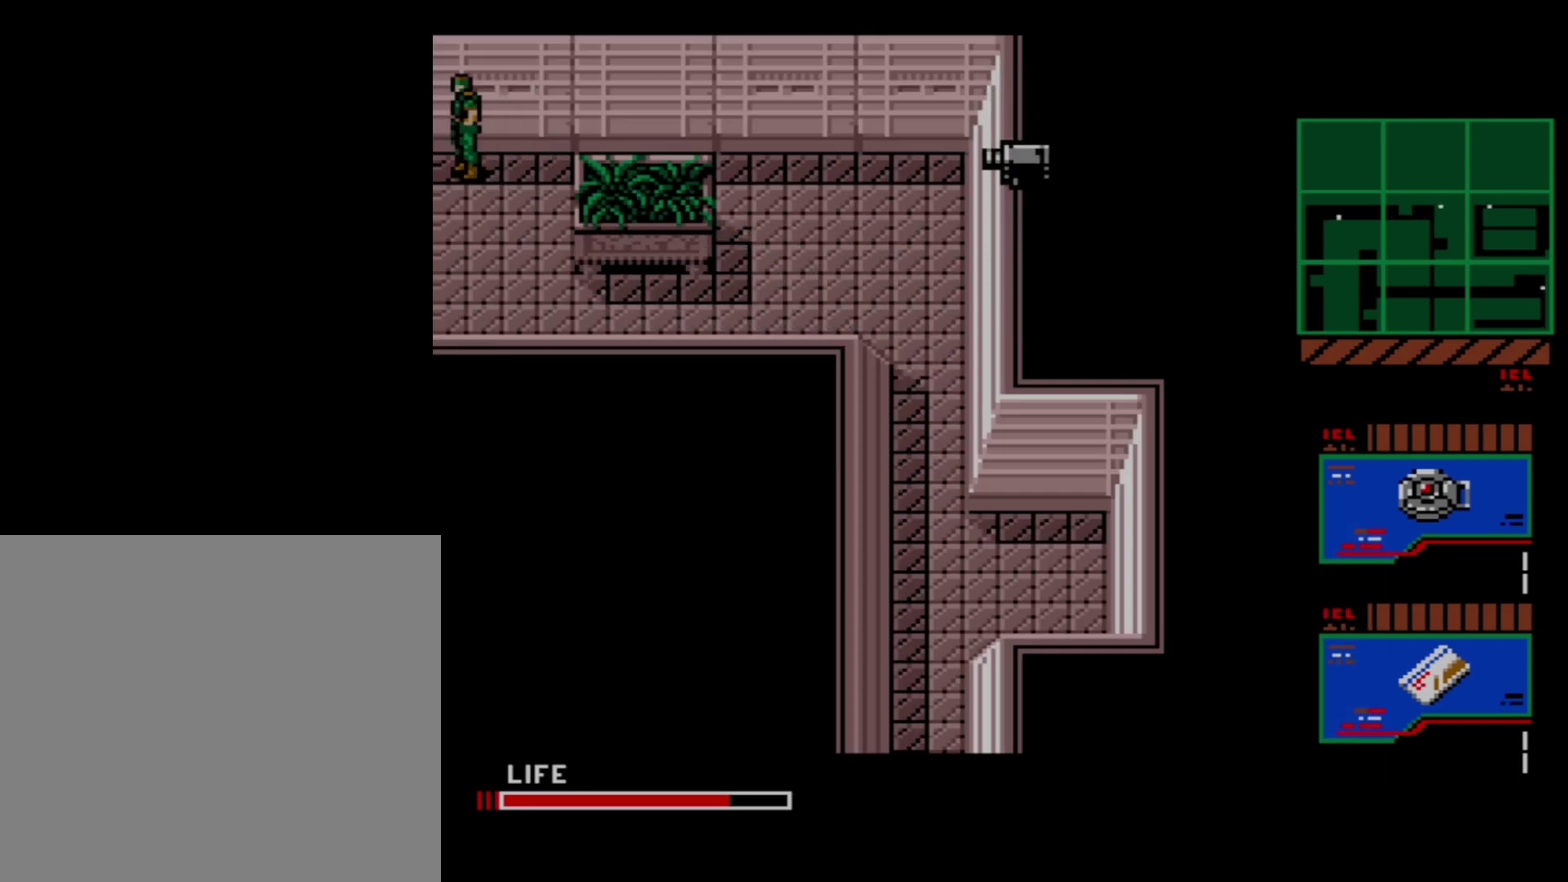
{"dt_ms": 700, "buttons": ["DPAD_LEFT"], "right_stick": "center", "events": [[617, "DPAD_LEFT", "down"]]}
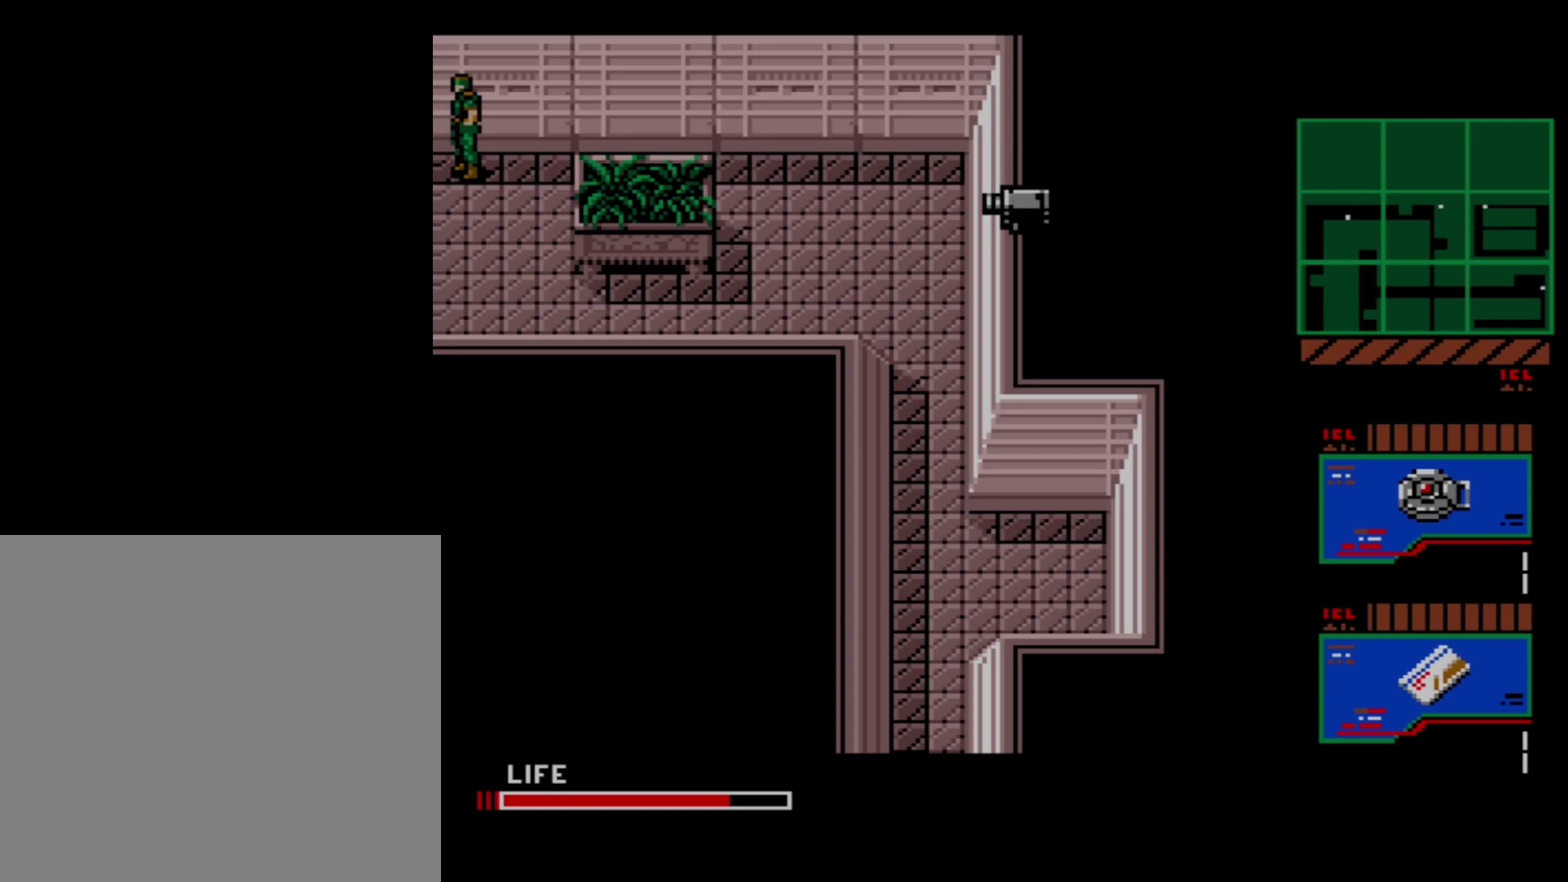
{"dt_ms": 300, "buttons": ["DPAD_LEFT"], "right_stick": "center", "events": []}
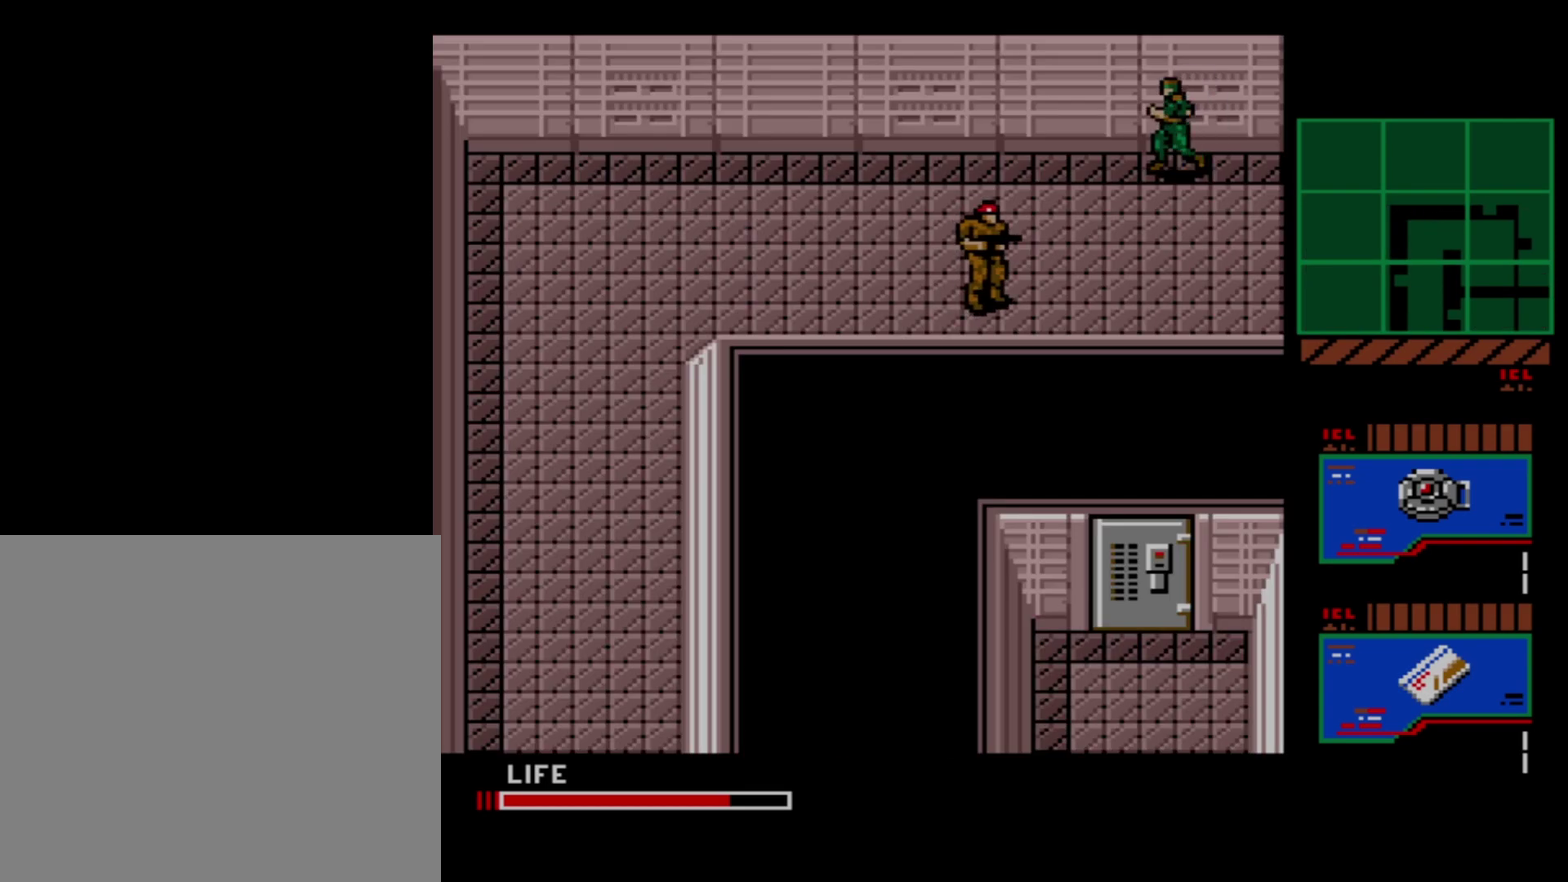
{"dt_ms": 500, "buttons": ["DPAD_LEFT"], "right_stick": "center", "events": []}
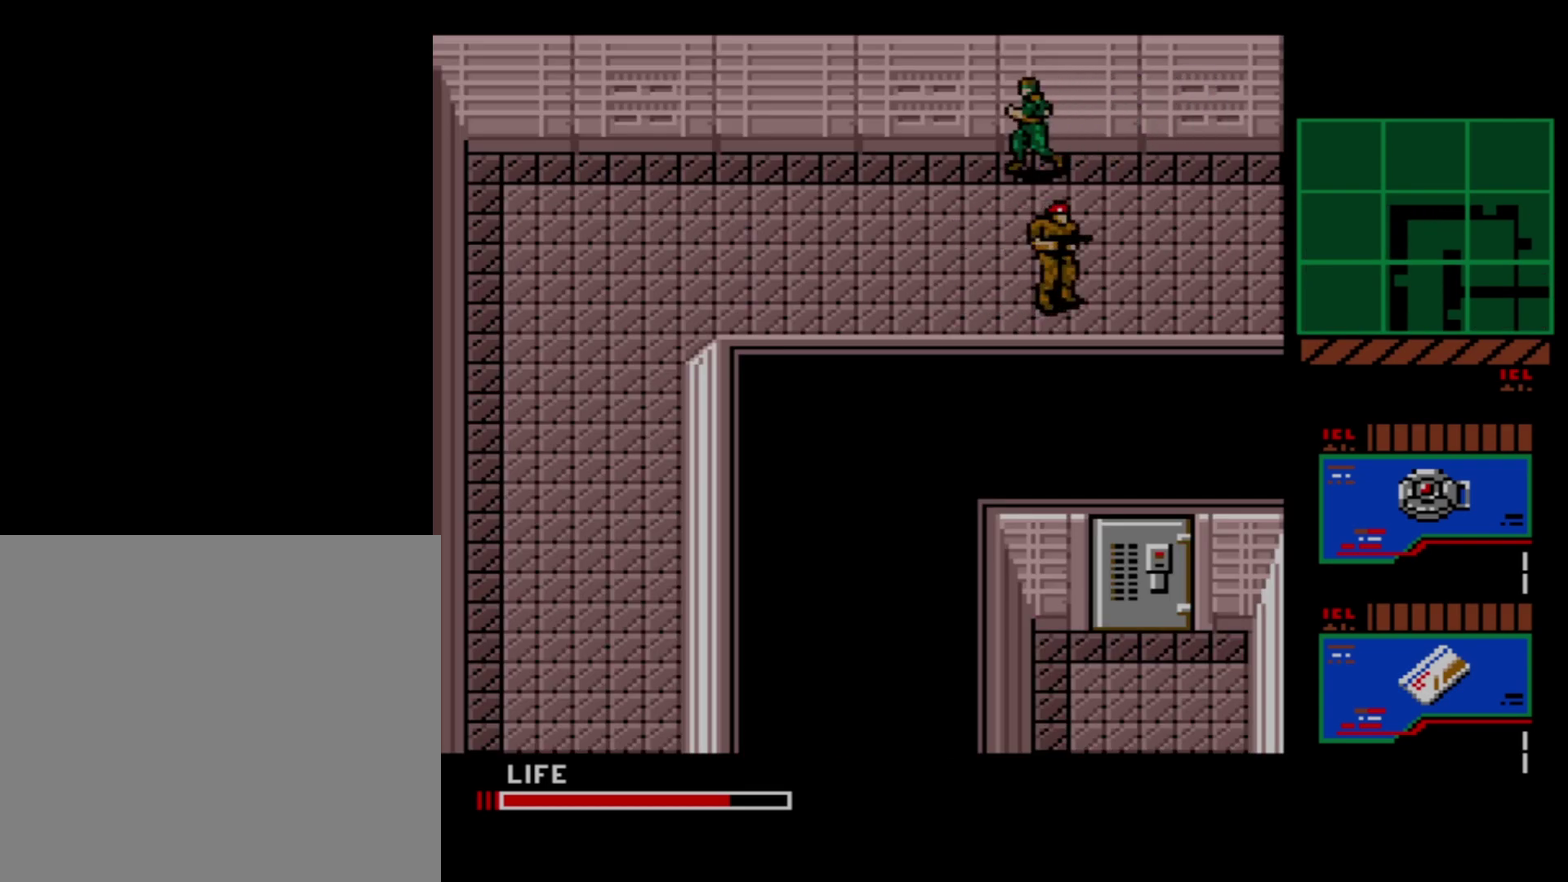
{"dt_ms": 500, "buttons": ["DPAD_LEFT"], "right_stick": "center", "events": []}
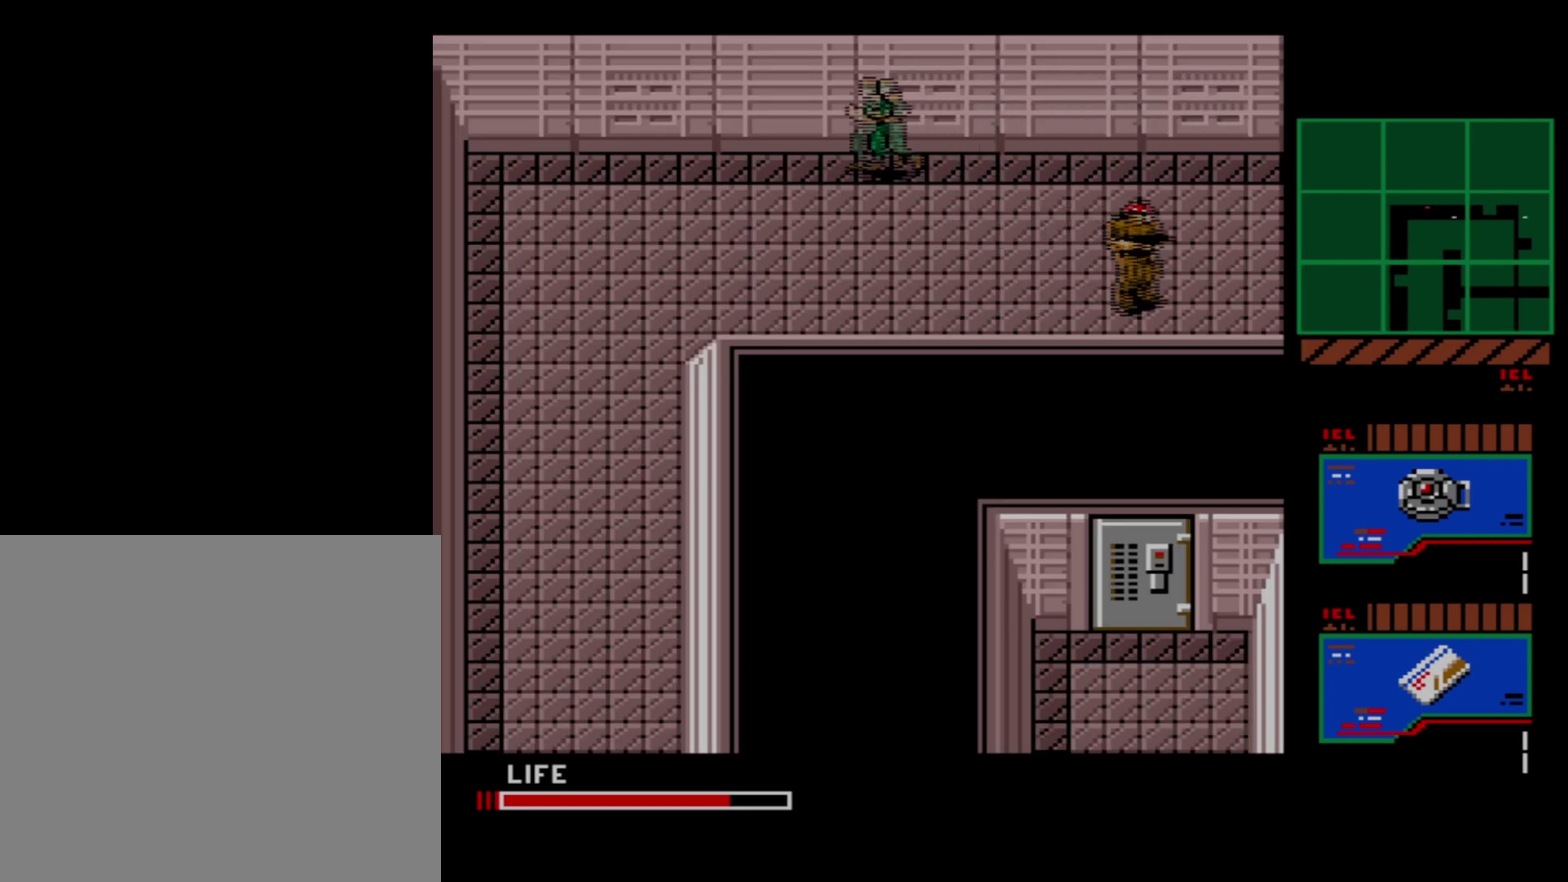
{"dt_ms": 300, "buttons": ["DPAD_DOWN"], "right_stick": "center", "events": [[233, "DPAD_DOWN", "down"], [233, "DPAD_LEFT", "up"]]}
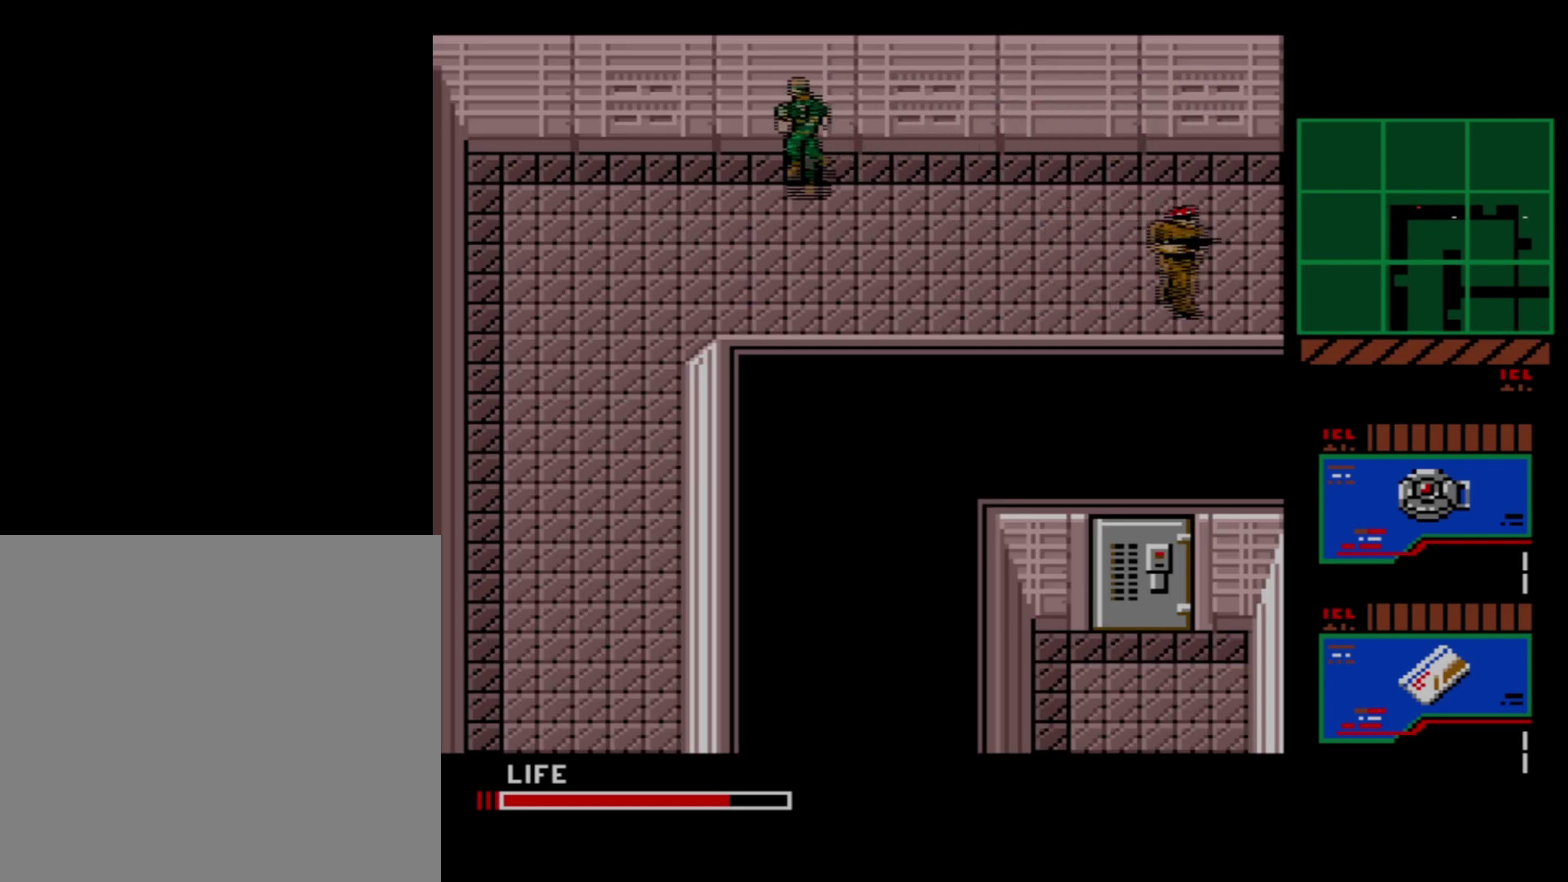
{"dt_ms": 100, "buttons": [], "right_stick": "center", "events": [[33, "DPAD_DOWN", "up"]]}
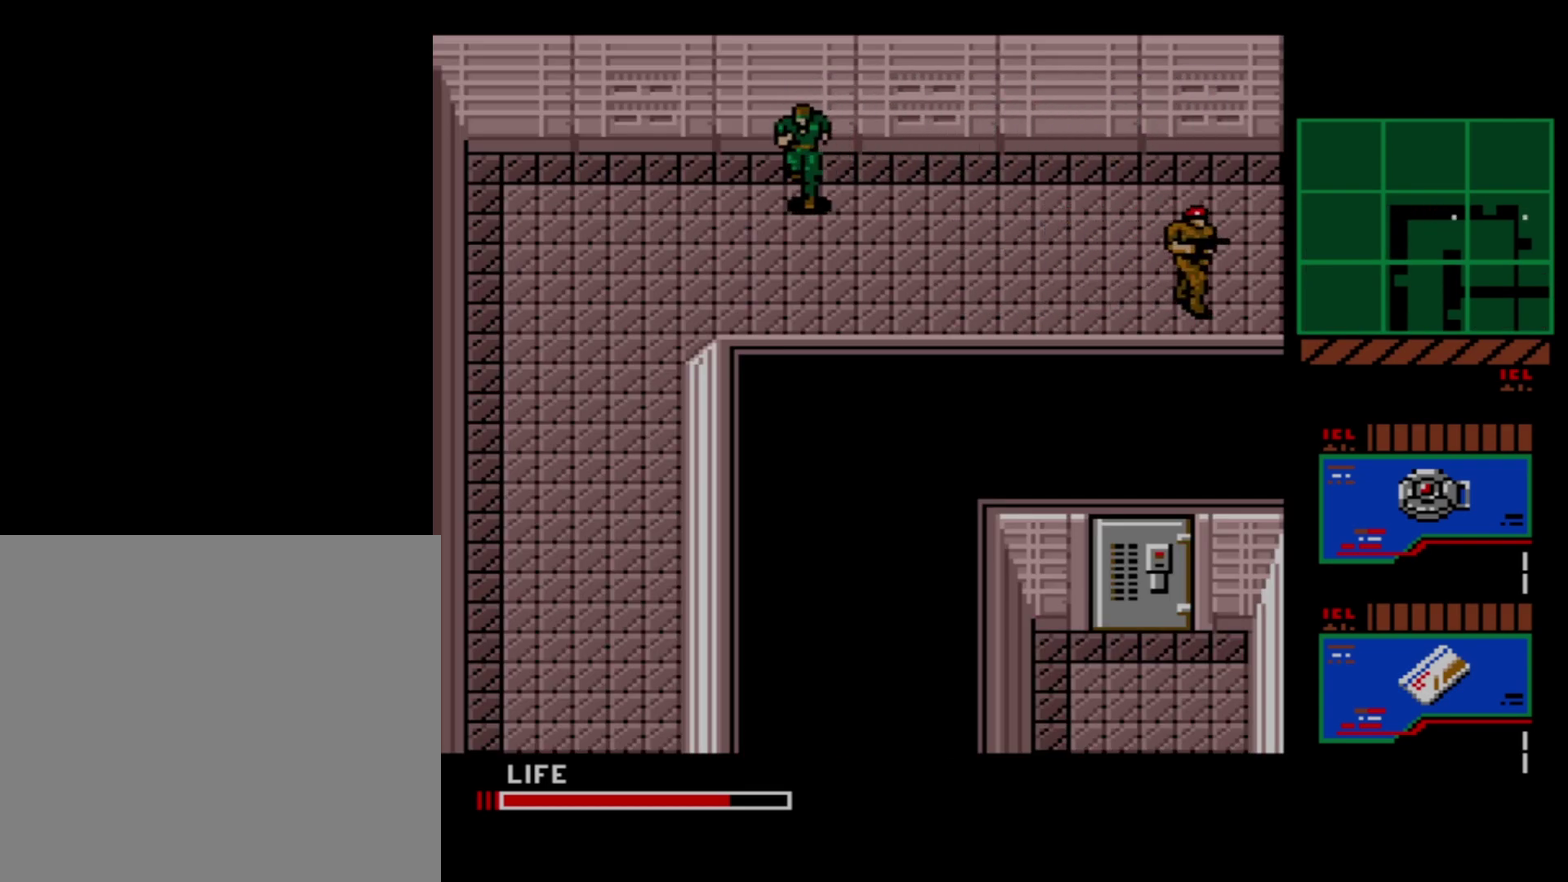
{"dt_ms": 300, "buttons": ["DPAD_DOWN"], "right_stick": "center", "events": [[250, "DPAD_DOWN", "down"]]}